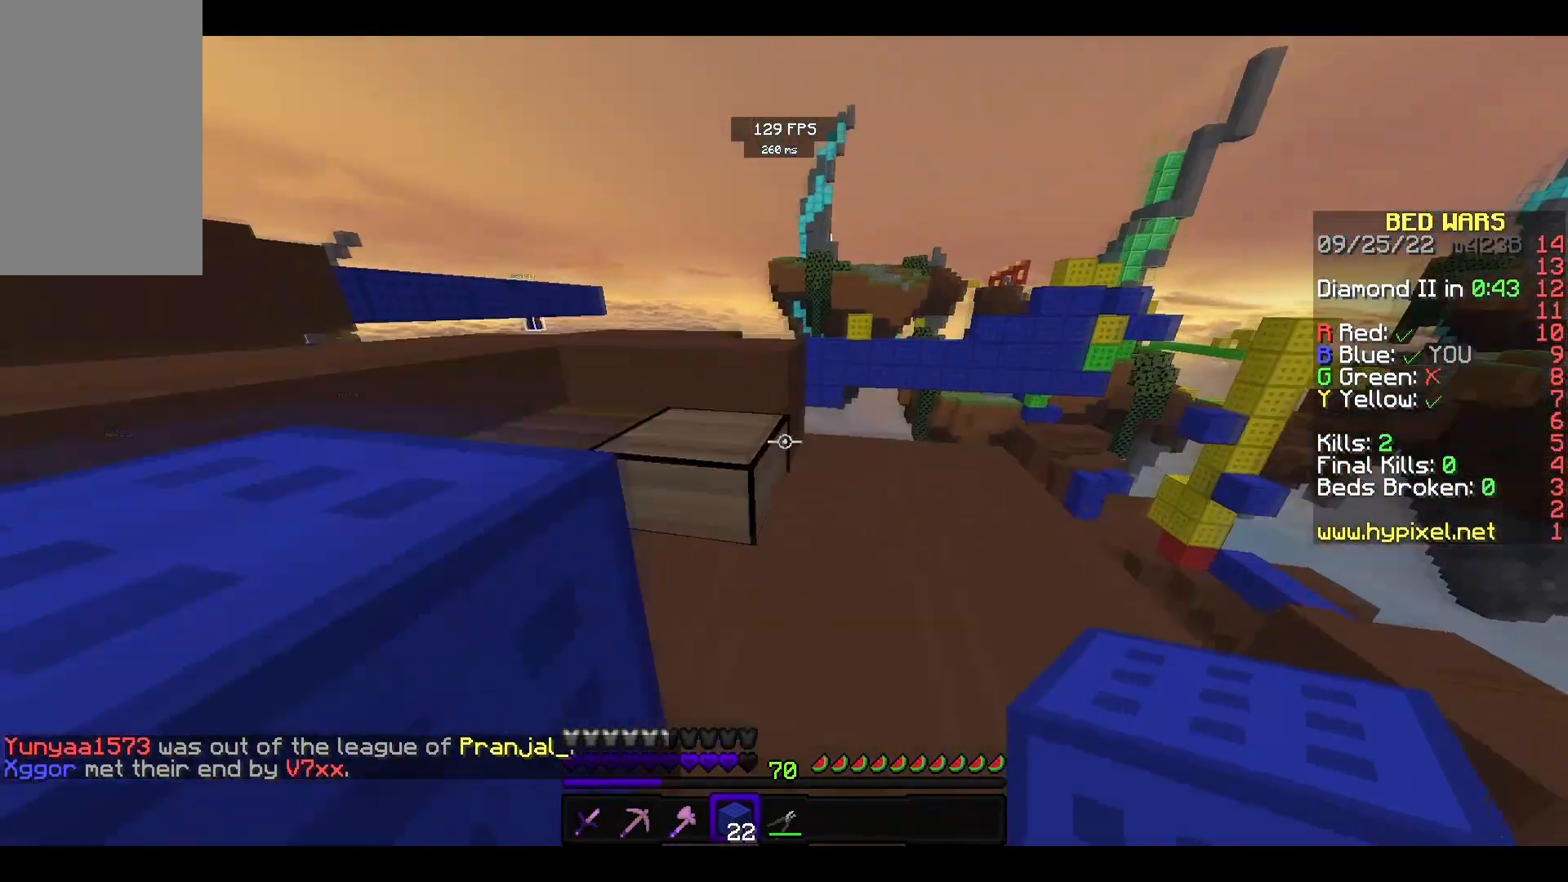
Gameplay with keyboard and mouse; each line is a JSON object with the keys and mouse buttons held at the frame after it. "events" lists presses ("down") and releases ("up") of "a", "d", "s", "space", "w", "mouse_left" and "mouse_right" between this image and that frame as [ms after this image, input, new state], when the widget could be followed in between. "mouse_left", "mouse_right" = the "left", "right" buttons of the "mouse" list. No other keys are recorded. Fast repeated clicks can show as one long hold. Mouse movement is not recorded.
{"keys": ["w"], "mouse": [], "events": [[200, "space", "up"], [233, "a", "down"], [400, "a", "up"]]}
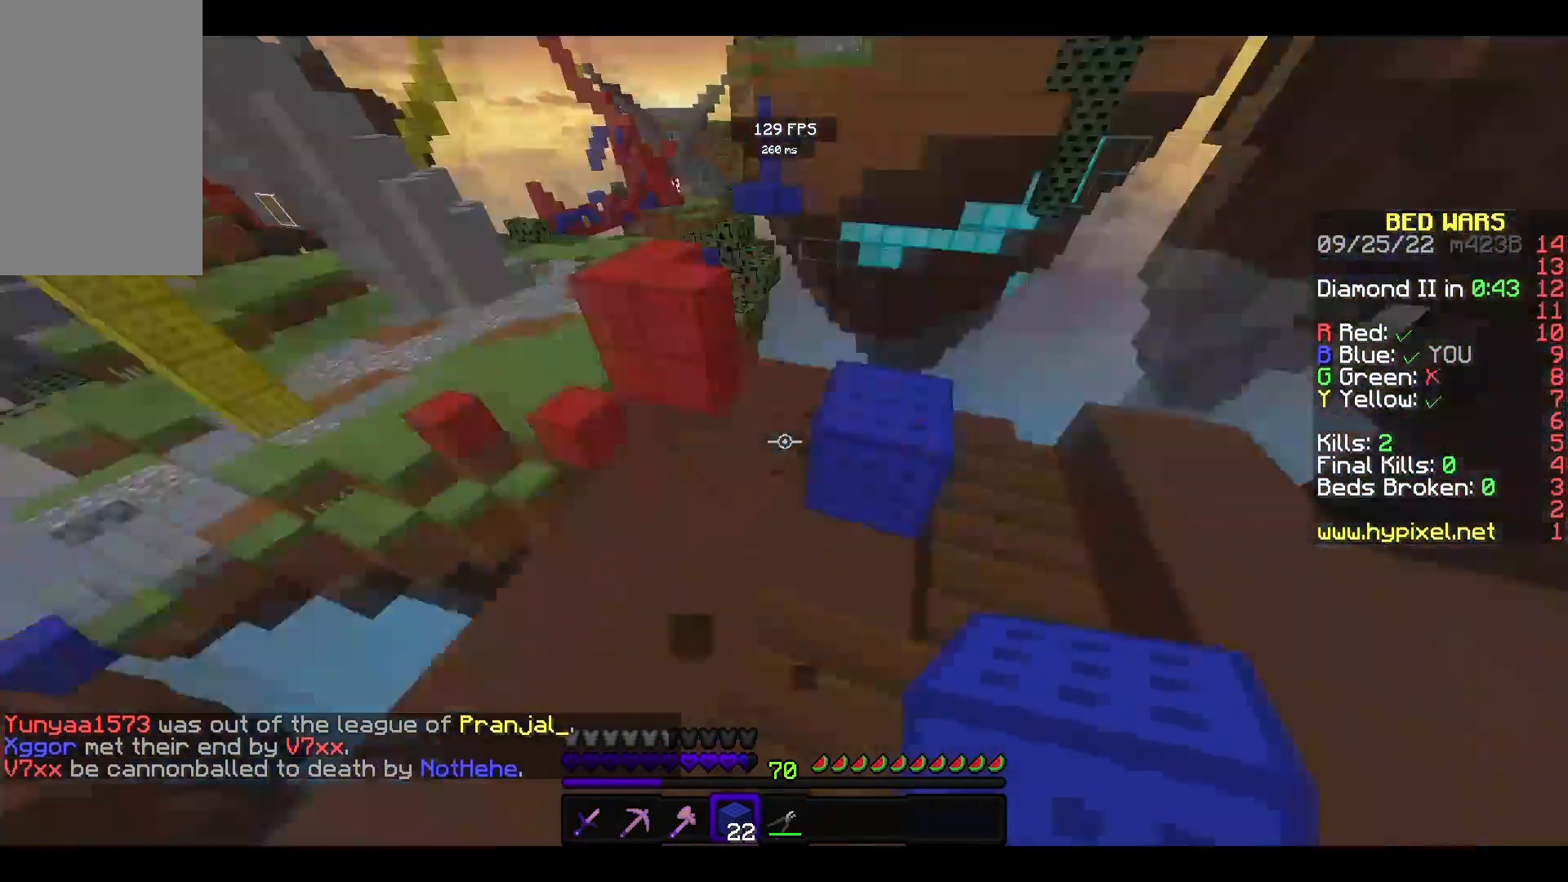
{"keys": ["w"], "mouse": ["right"], "events": [[33, "d", "down"], [67, "mouse_left", "down"], [200, "d", "up"], [200, "mouse_left", "up"], [500, "mouse_right", "down"]]}
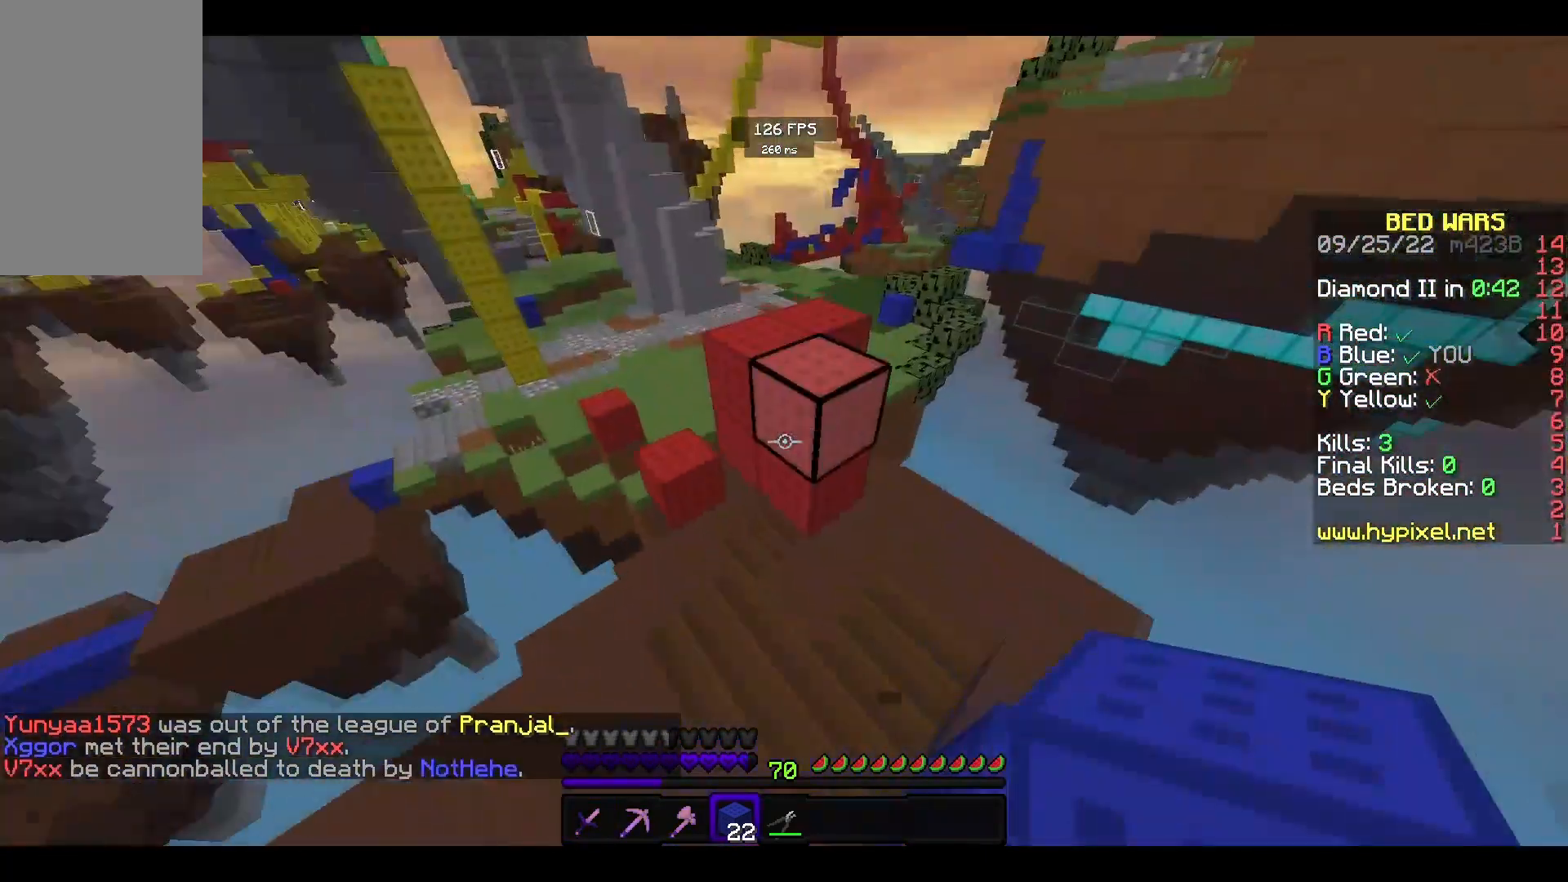
{"keys": ["d", "space", "w"], "mouse": [], "events": [[67, "space", "down"], [167, "mouse_right", "up"], [400, "d", "down"]]}
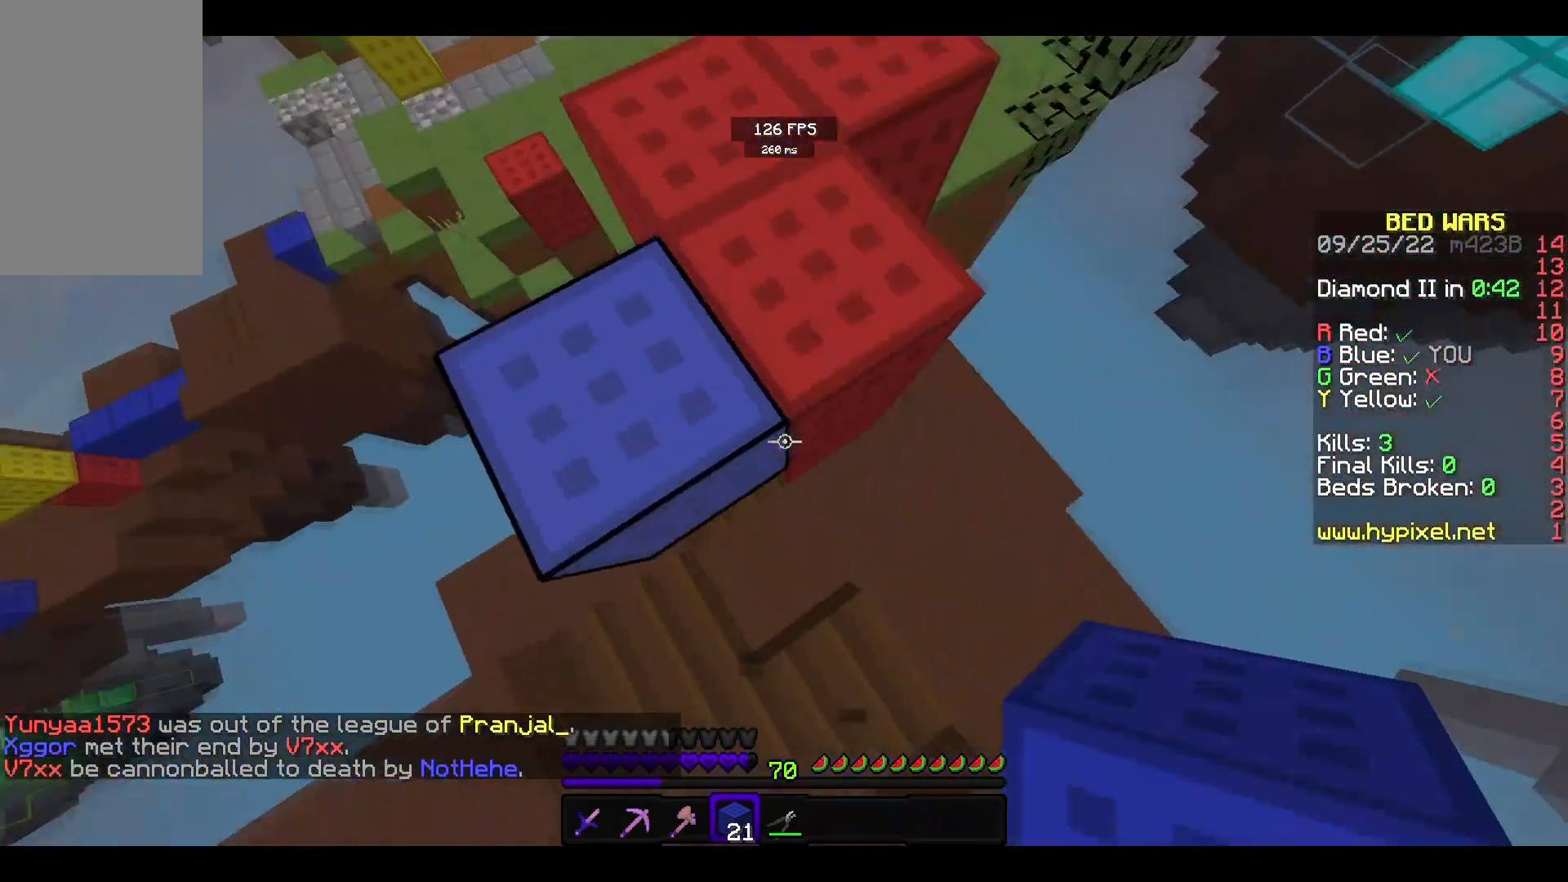
{"keys": ["space", "w"], "mouse": [], "events": [[100, "d", "up"]]}
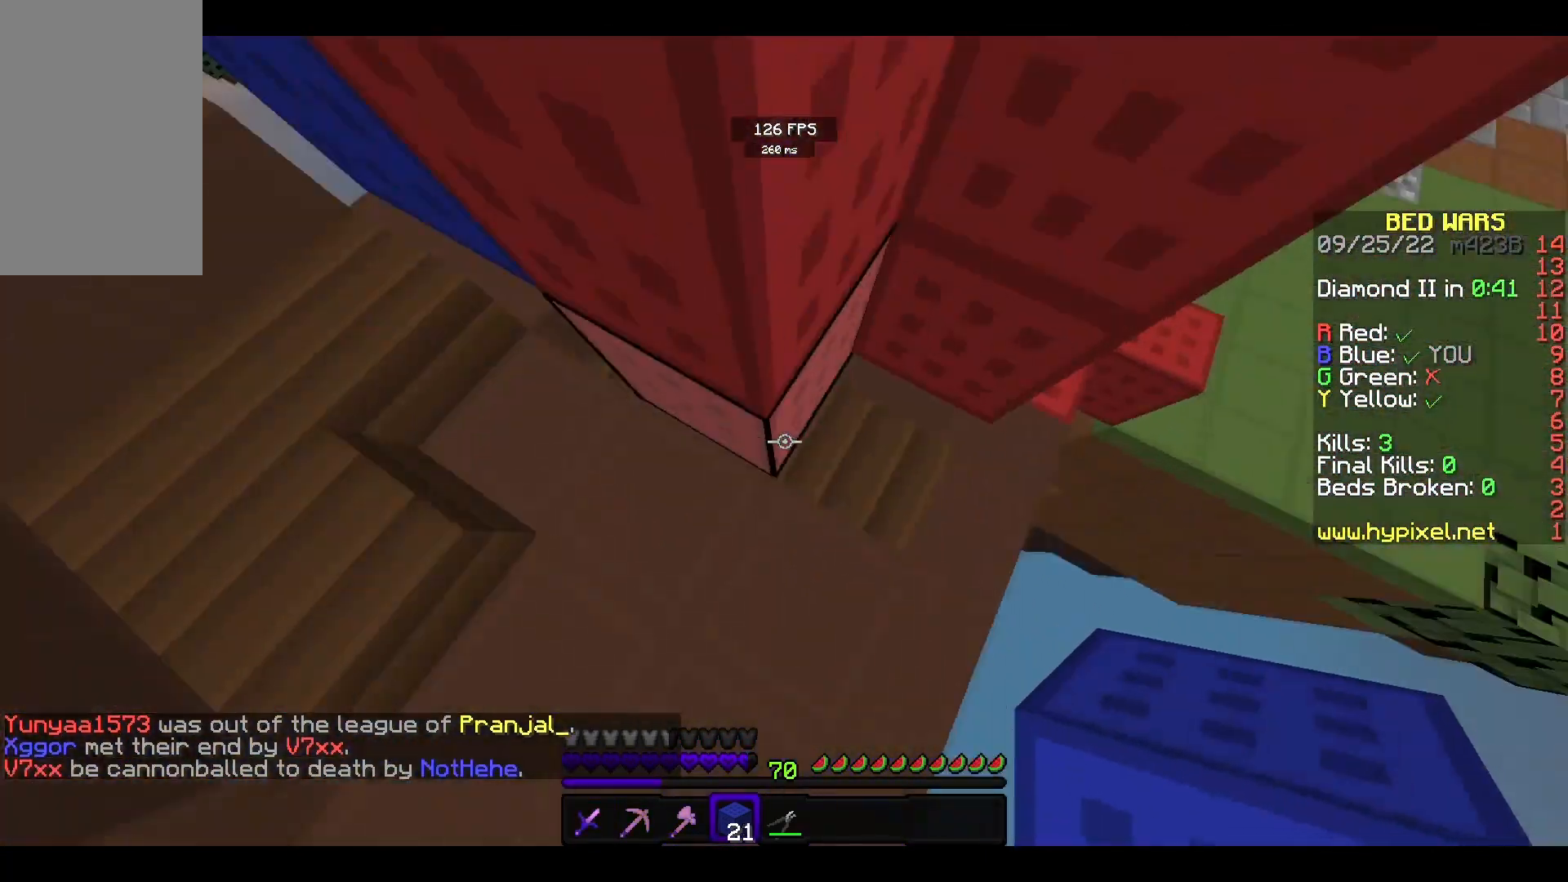
{"keys": ["d", "space", "w"], "mouse": [], "events": [[300, "mouse_right", "down"], [367, "d", "down"], [367, "mouse_right", "up"]]}
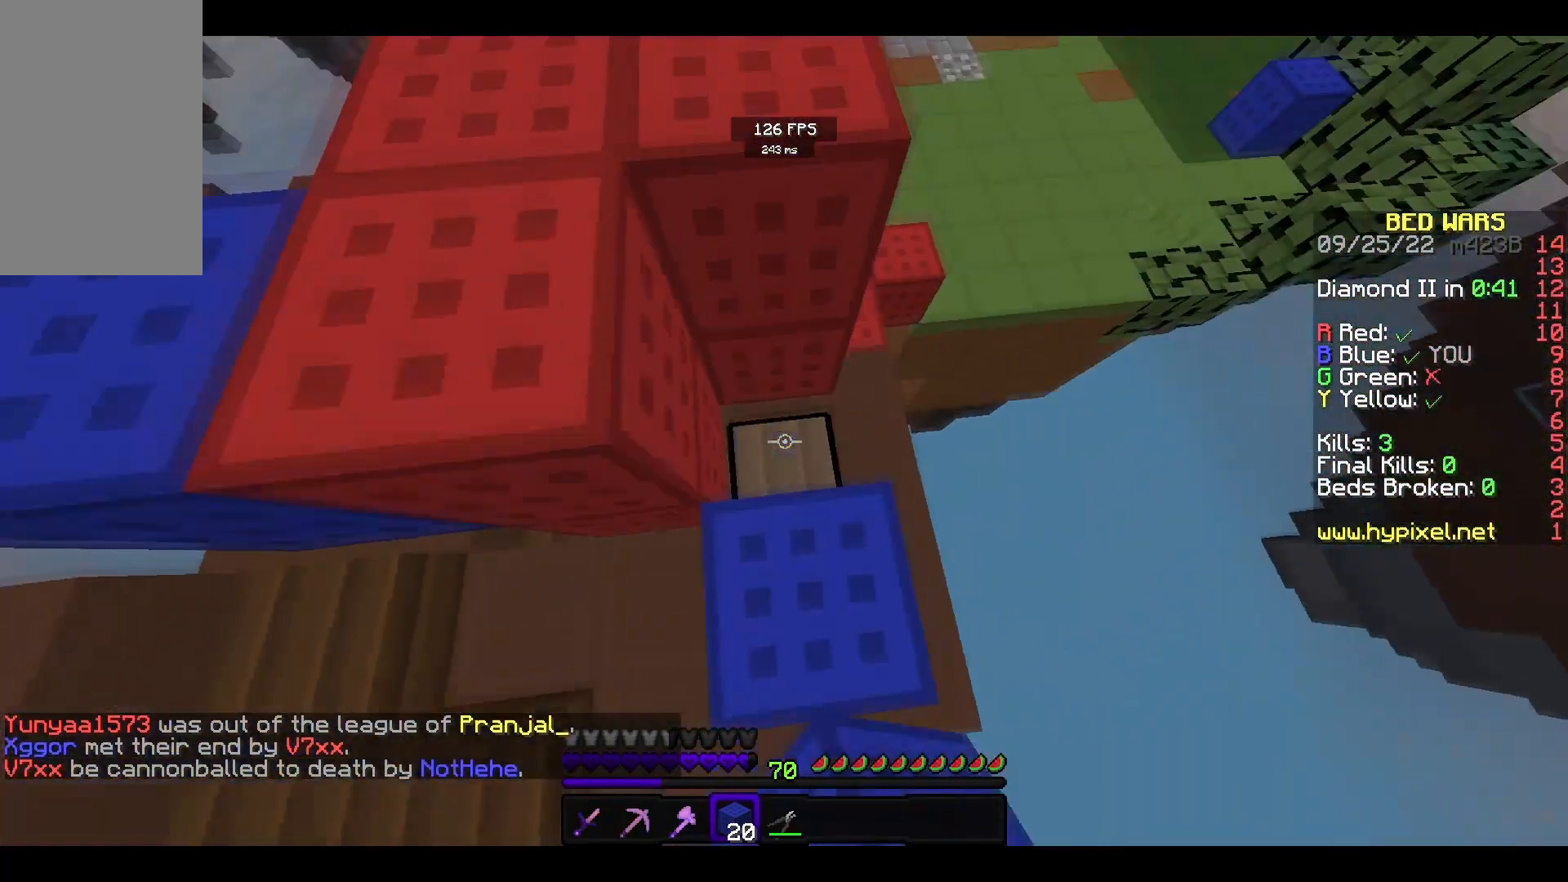
{"keys": ["space", "w"], "mouse": [], "events": [[67, "d", "up"], [233, "mouse_right", "down"], [400, "mouse_right", "up"]]}
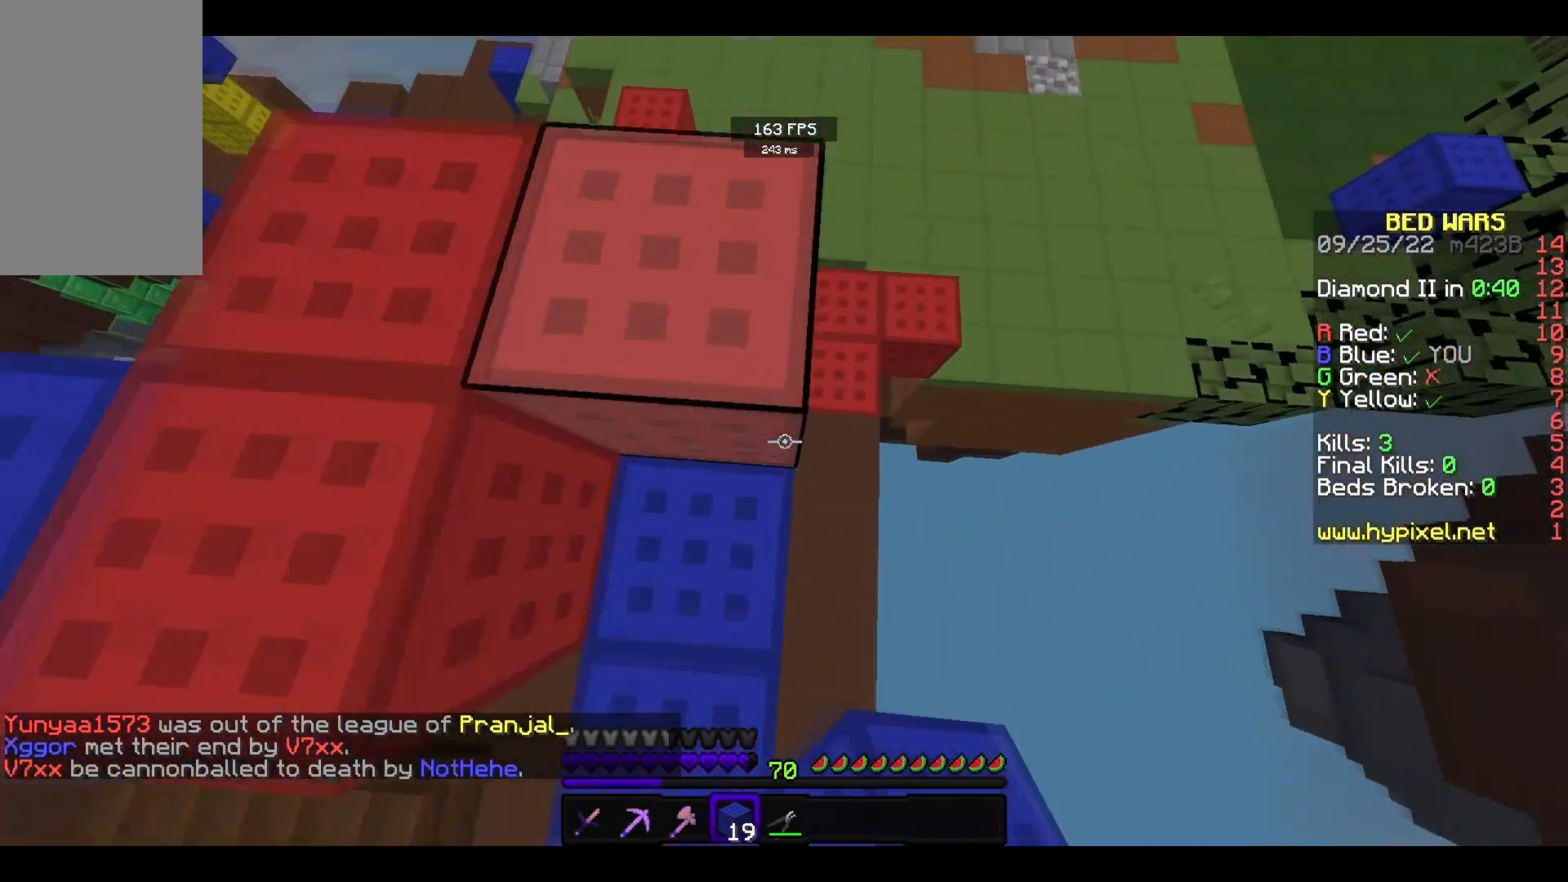
{"keys": ["w"], "mouse": [], "events": [[300, "space", "up"]]}
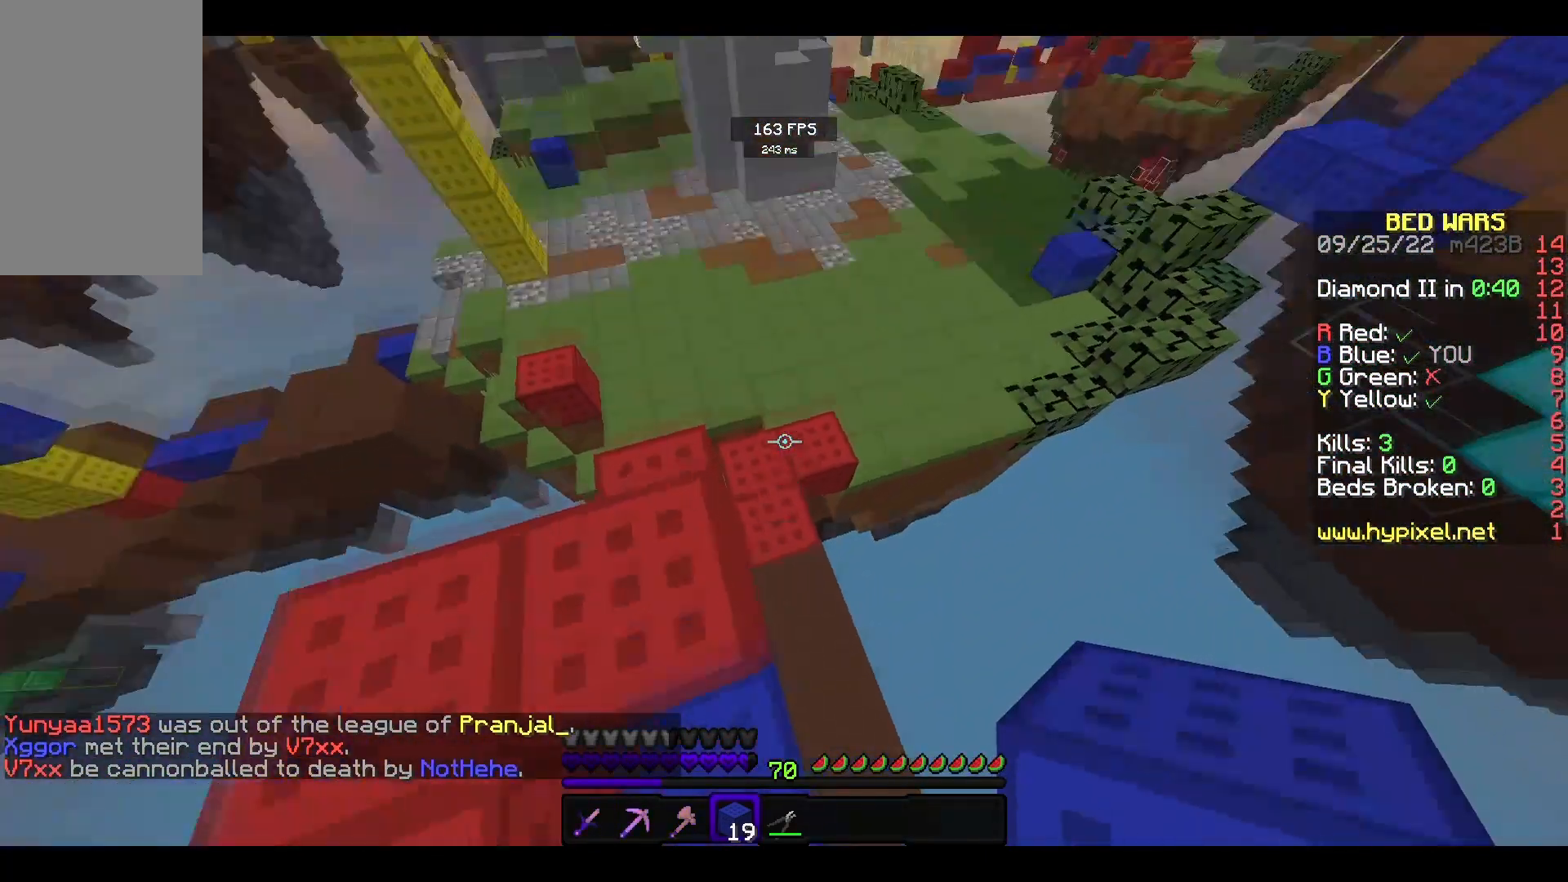
{"keys": ["w"], "mouse": [], "events": []}
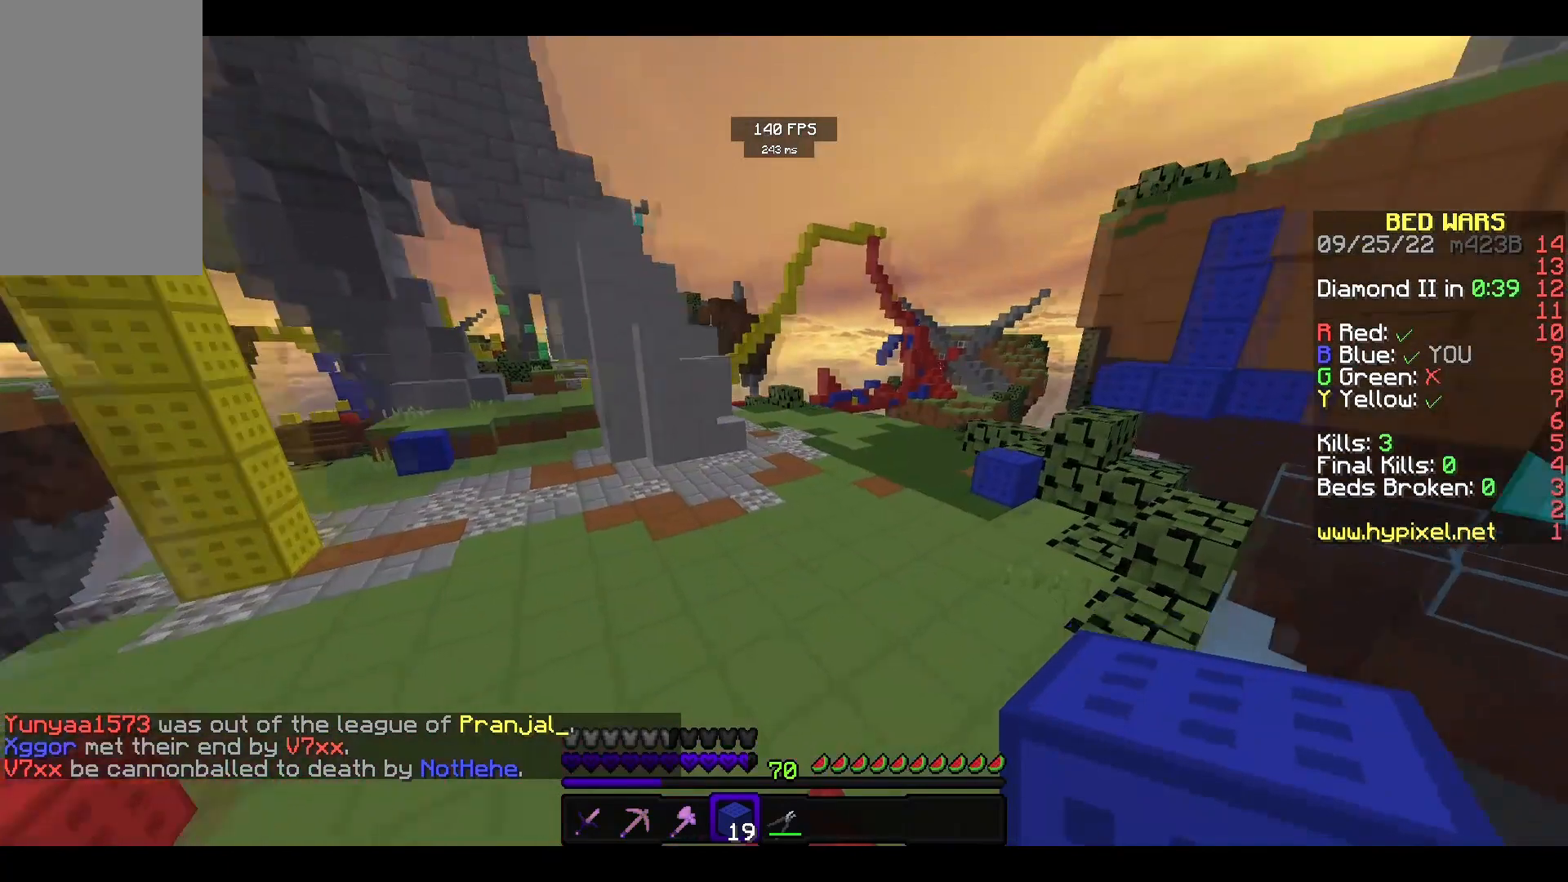
{"keys": ["space", "w"], "mouse": [], "events": [[100, "space", "down"]]}
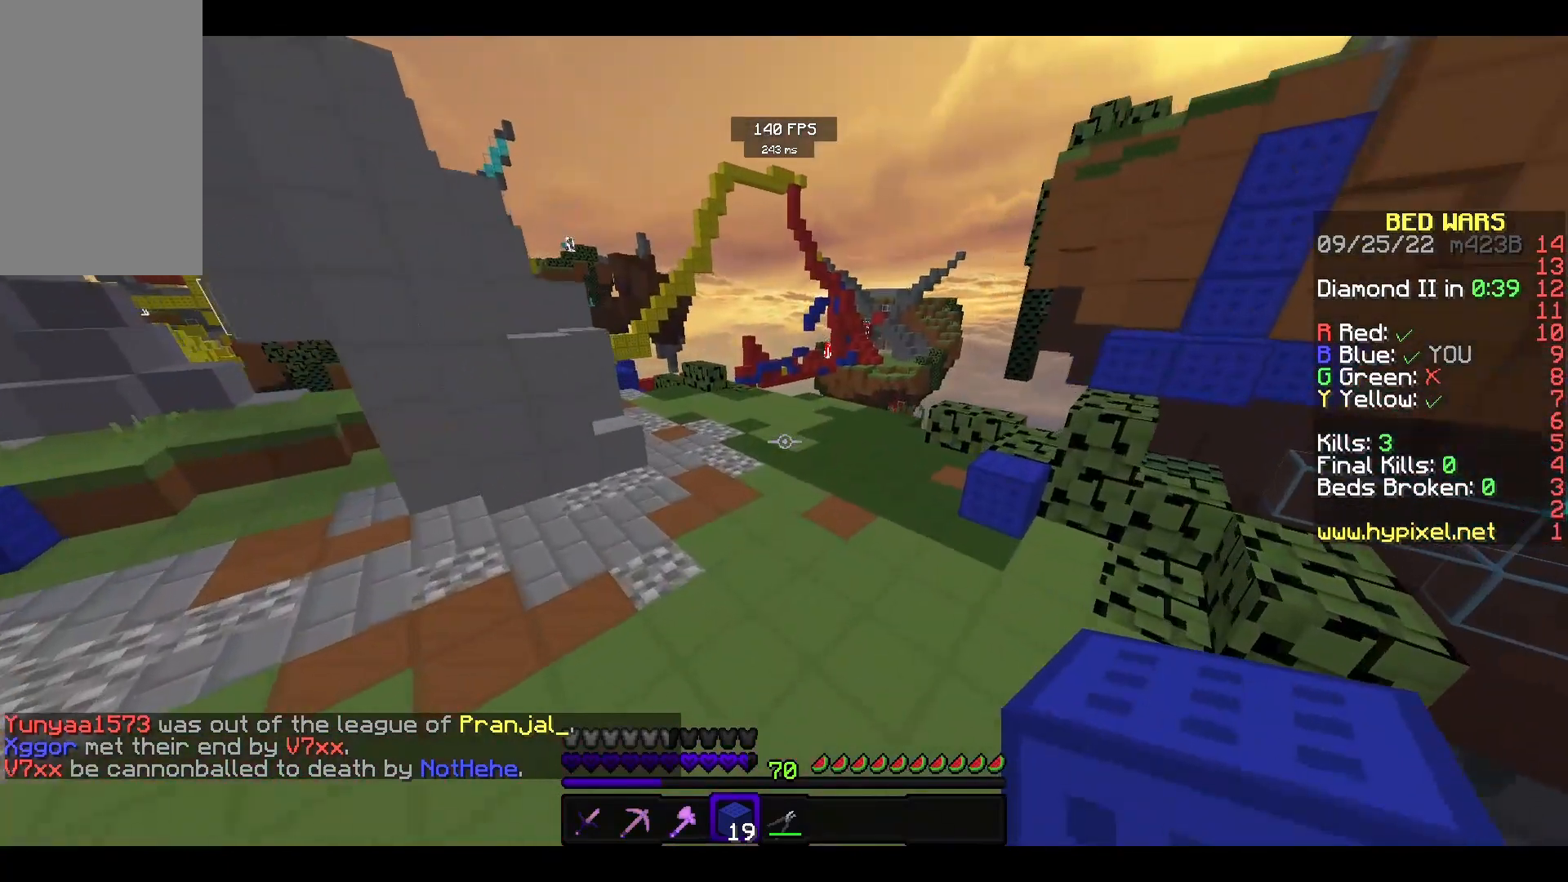
{"keys": ["space", "w"], "mouse": [], "events": []}
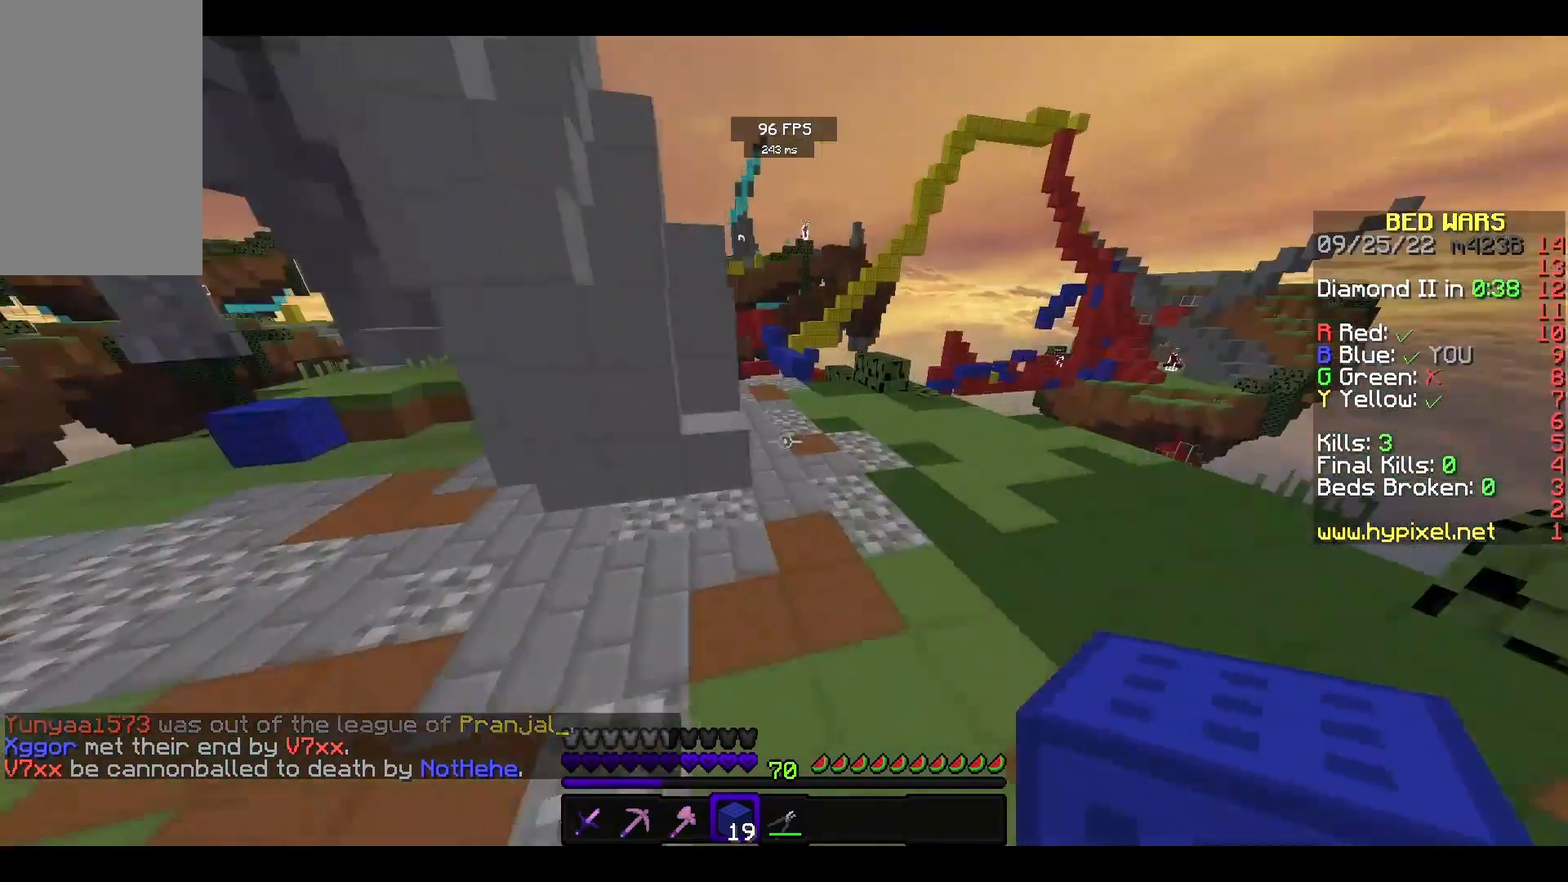
{"keys": ["space", "w"], "mouse": [], "events": []}
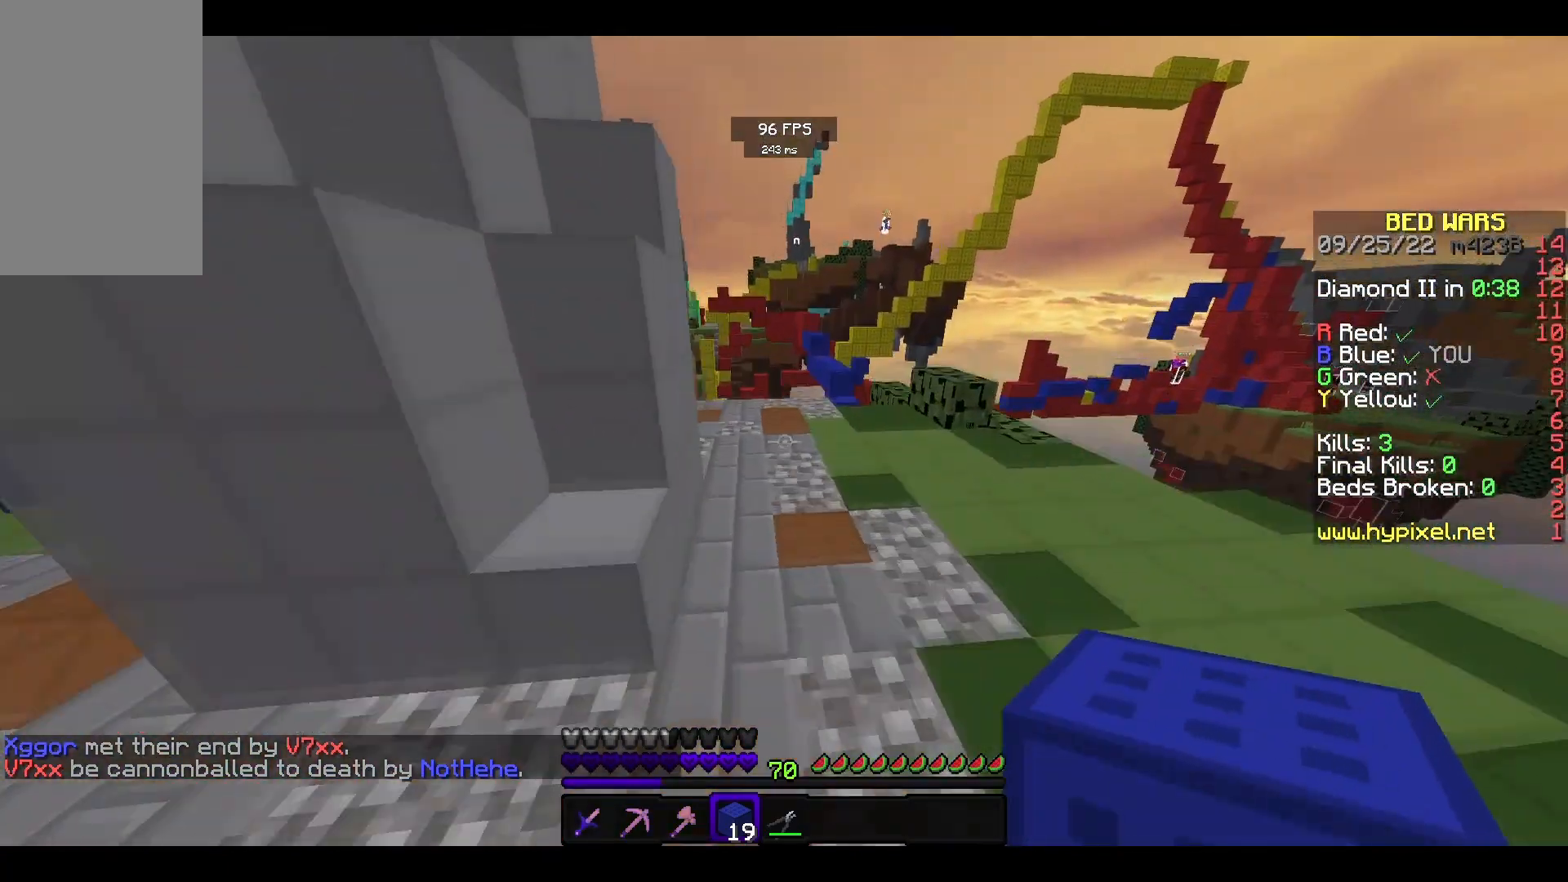
{"keys": ["space", "w"], "mouse": [], "events": [[267, "mouse_left", "down"], [367, "mouse_left", "up"]]}
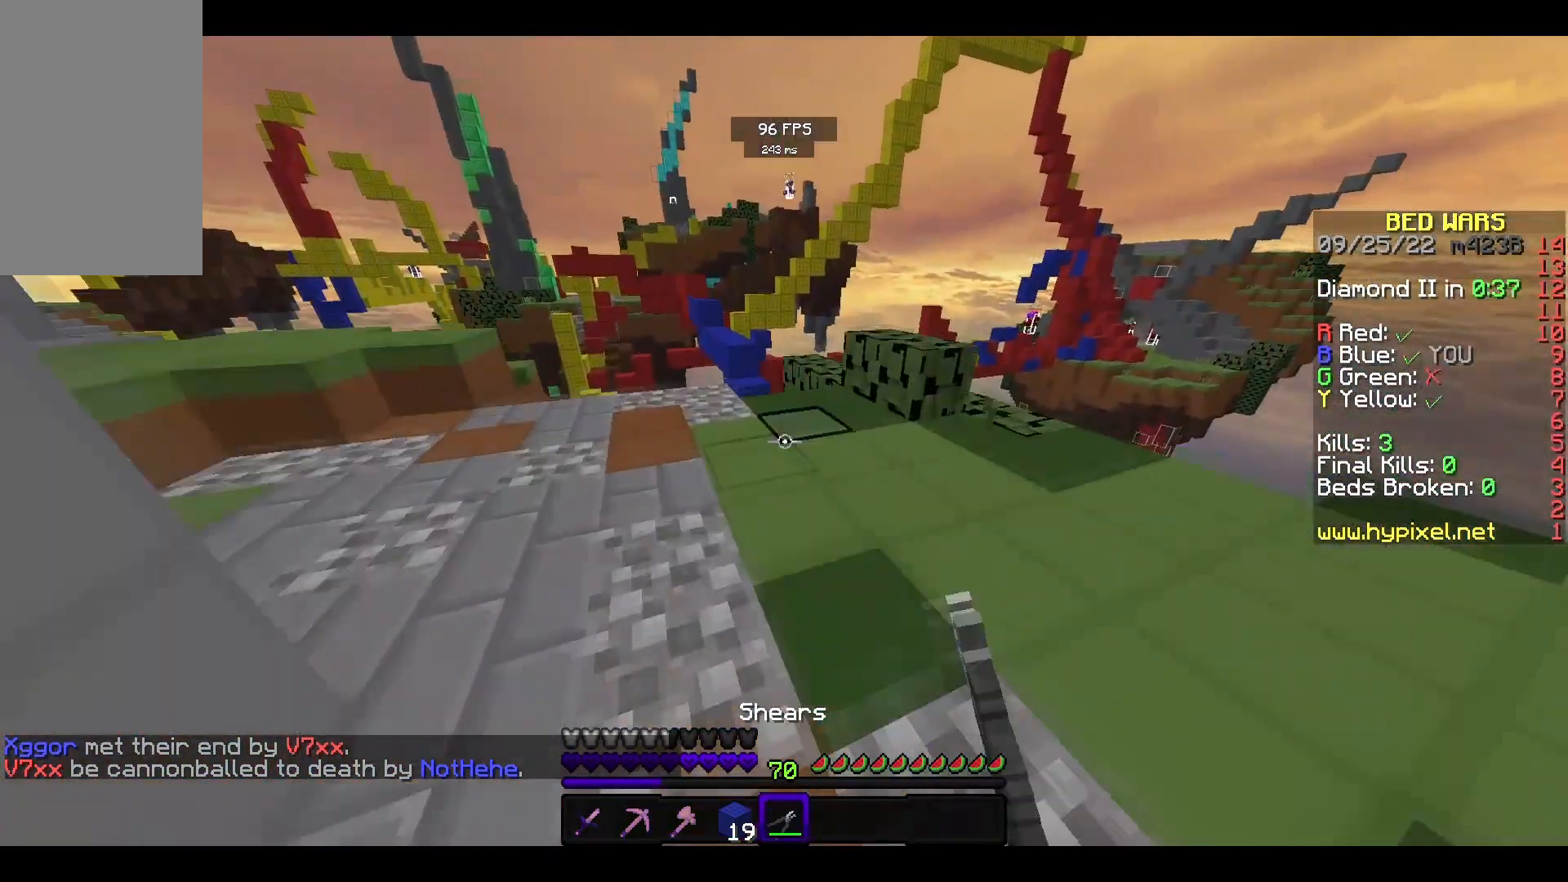
{"keys": ["space", "w"], "mouse": [], "events": []}
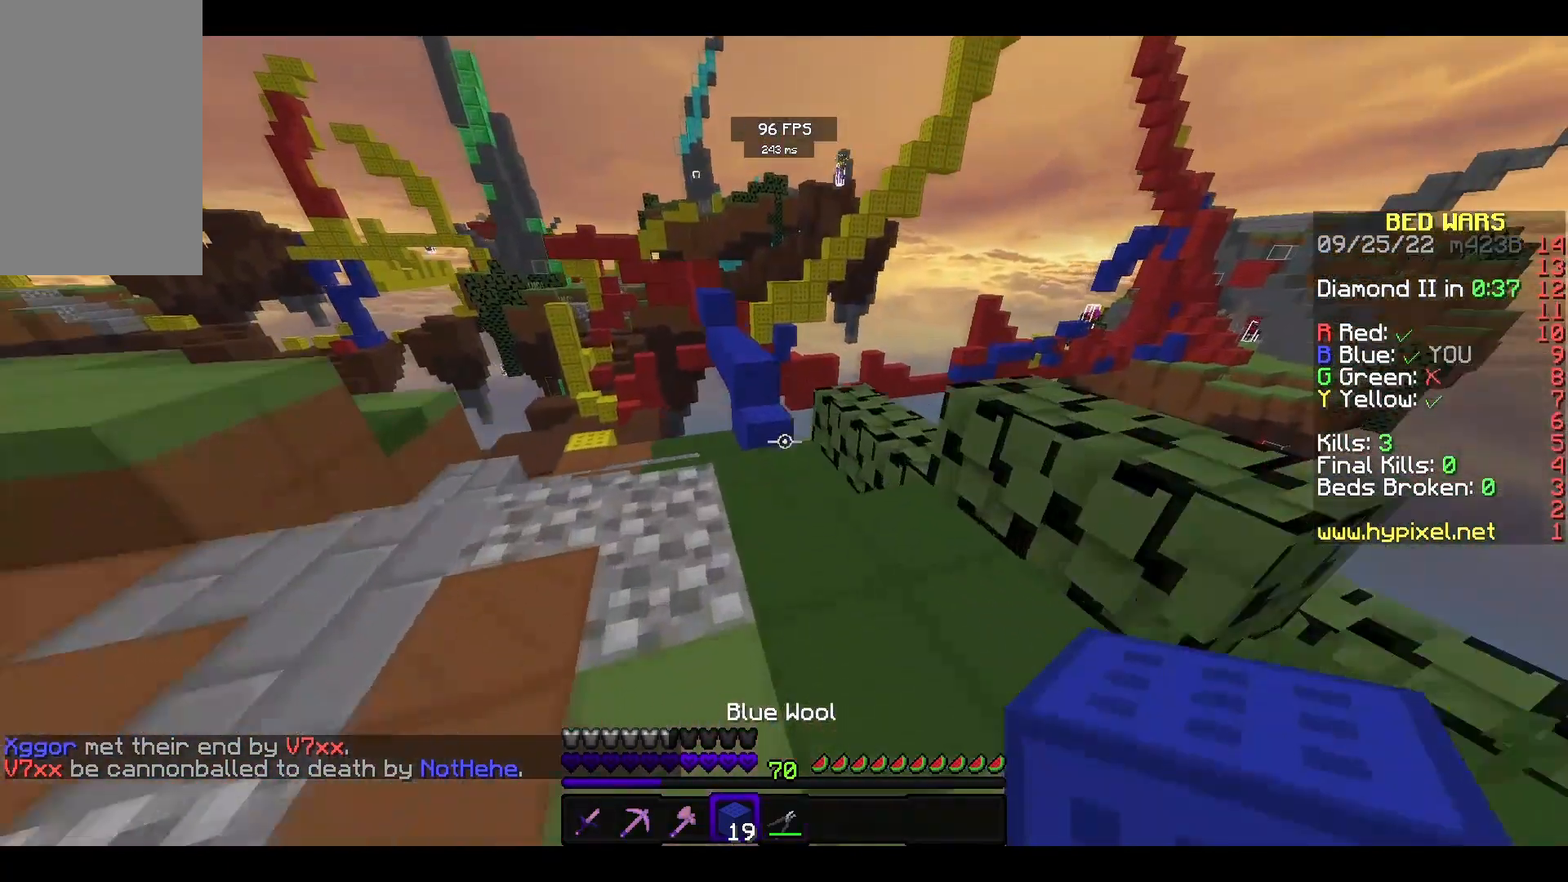
{"keys": ["w"], "mouse": [], "events": [[333, "space", "up"]]}
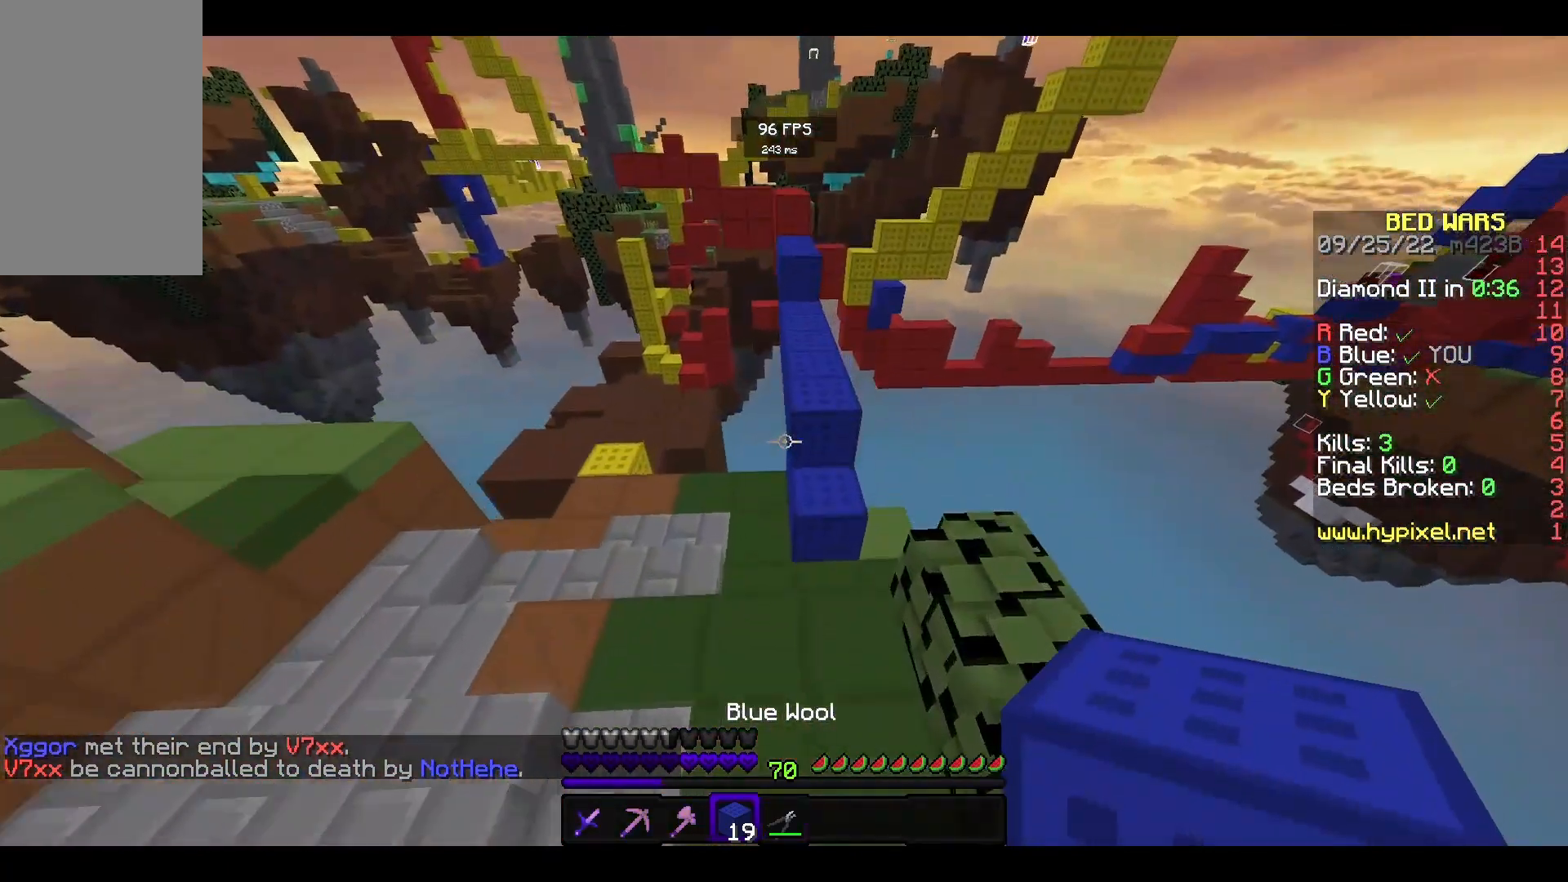
{"keys": ["space", "w"], "mouse": ["left"], "events": [[400, "space", "down"], [433, "mouse_left", "down"]]}
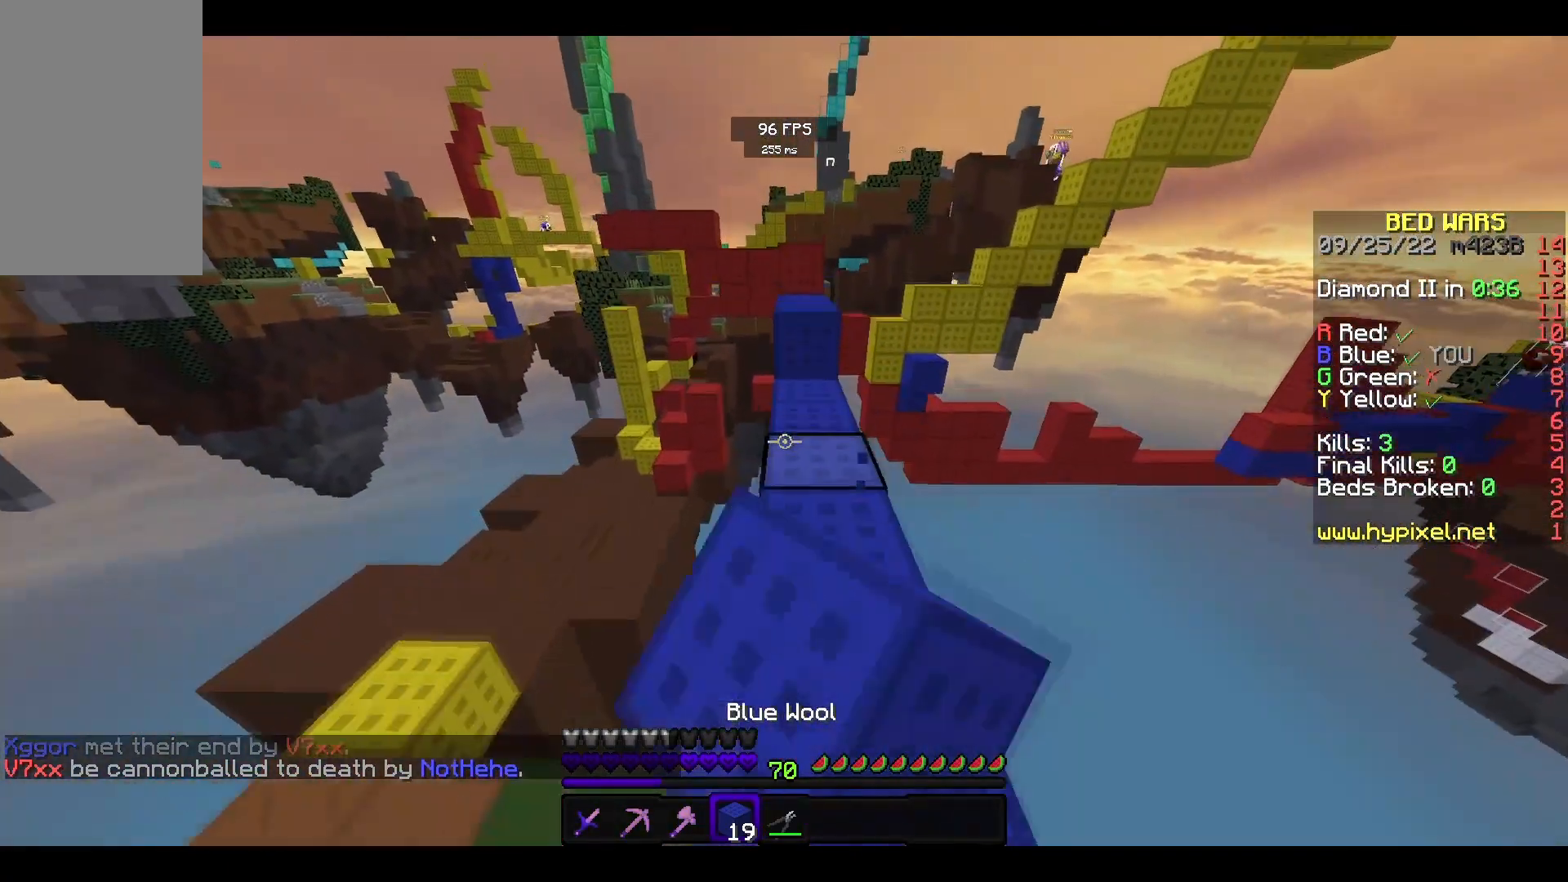
{"keys": ["space", "w"], "mouse": [], "events": [[100, "space", "up"], [200, "mouse_left", "up"], [400, "mouse_right", "down"], [433, "space", "down"], [467, "mouse_right", "up"]]}
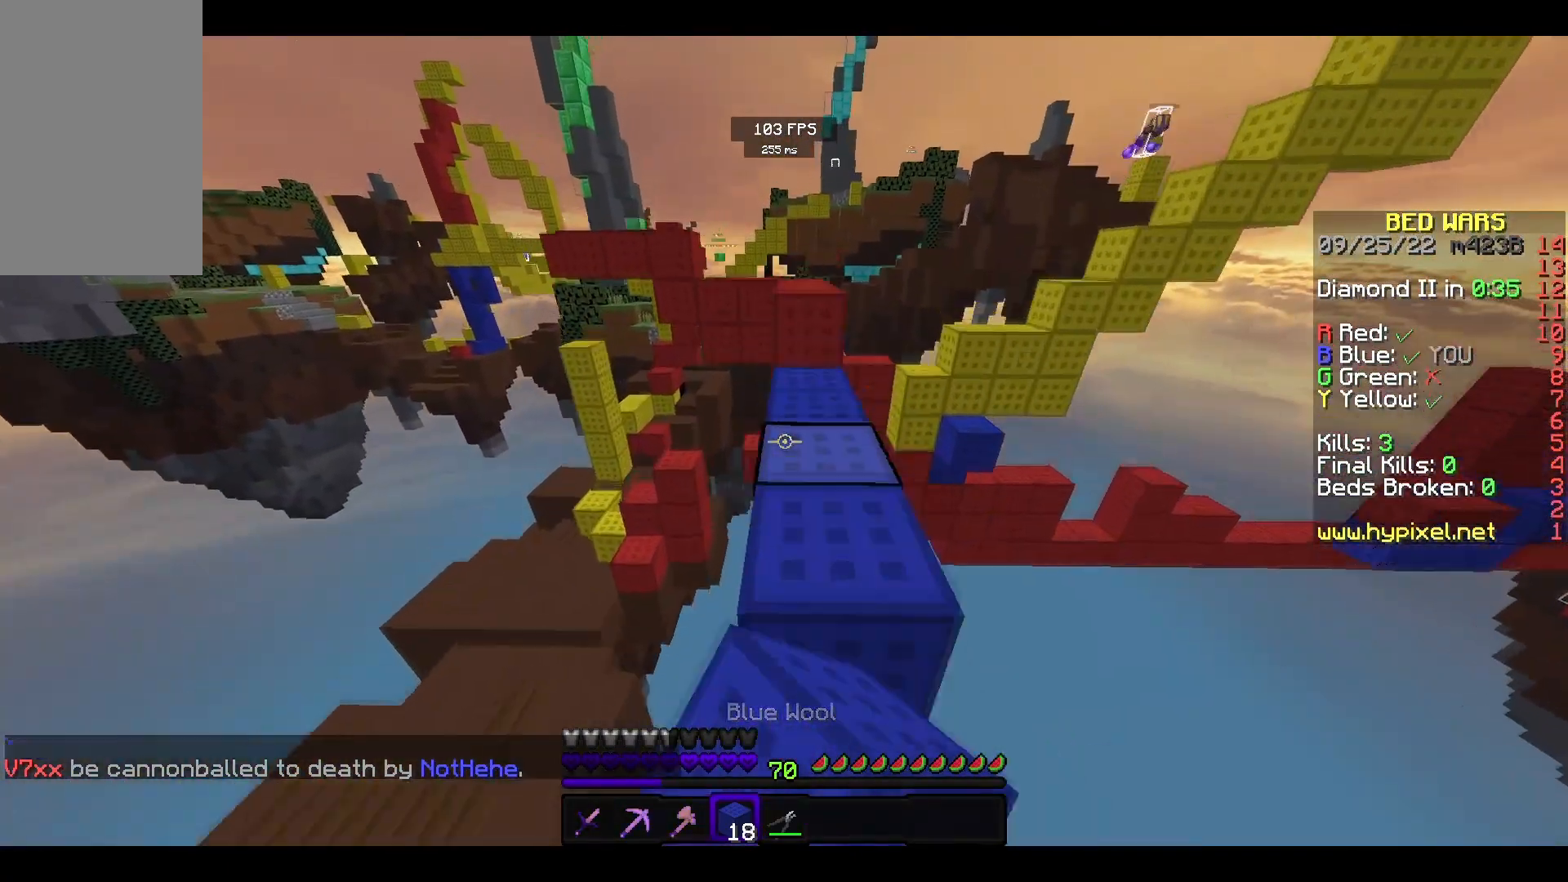
{"keys": ["space", "w"], "mouse": [], "events": [[100, "space", "up"], [467, "space", "down"]]}
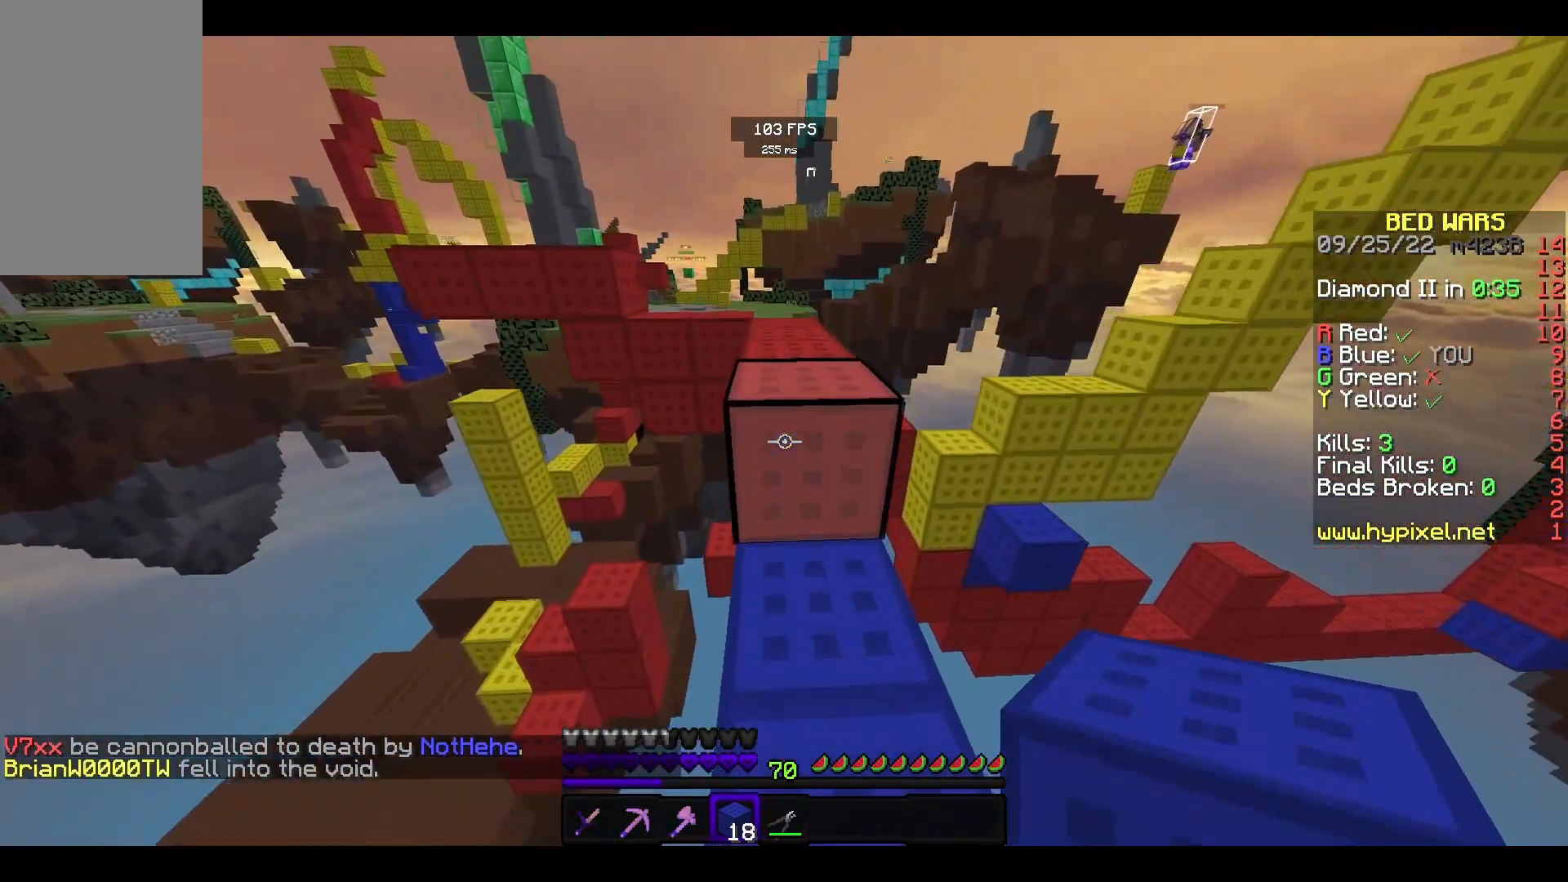
{"keys": ["w"], "mouse": [], "events": [[200, "space", "up"]]}
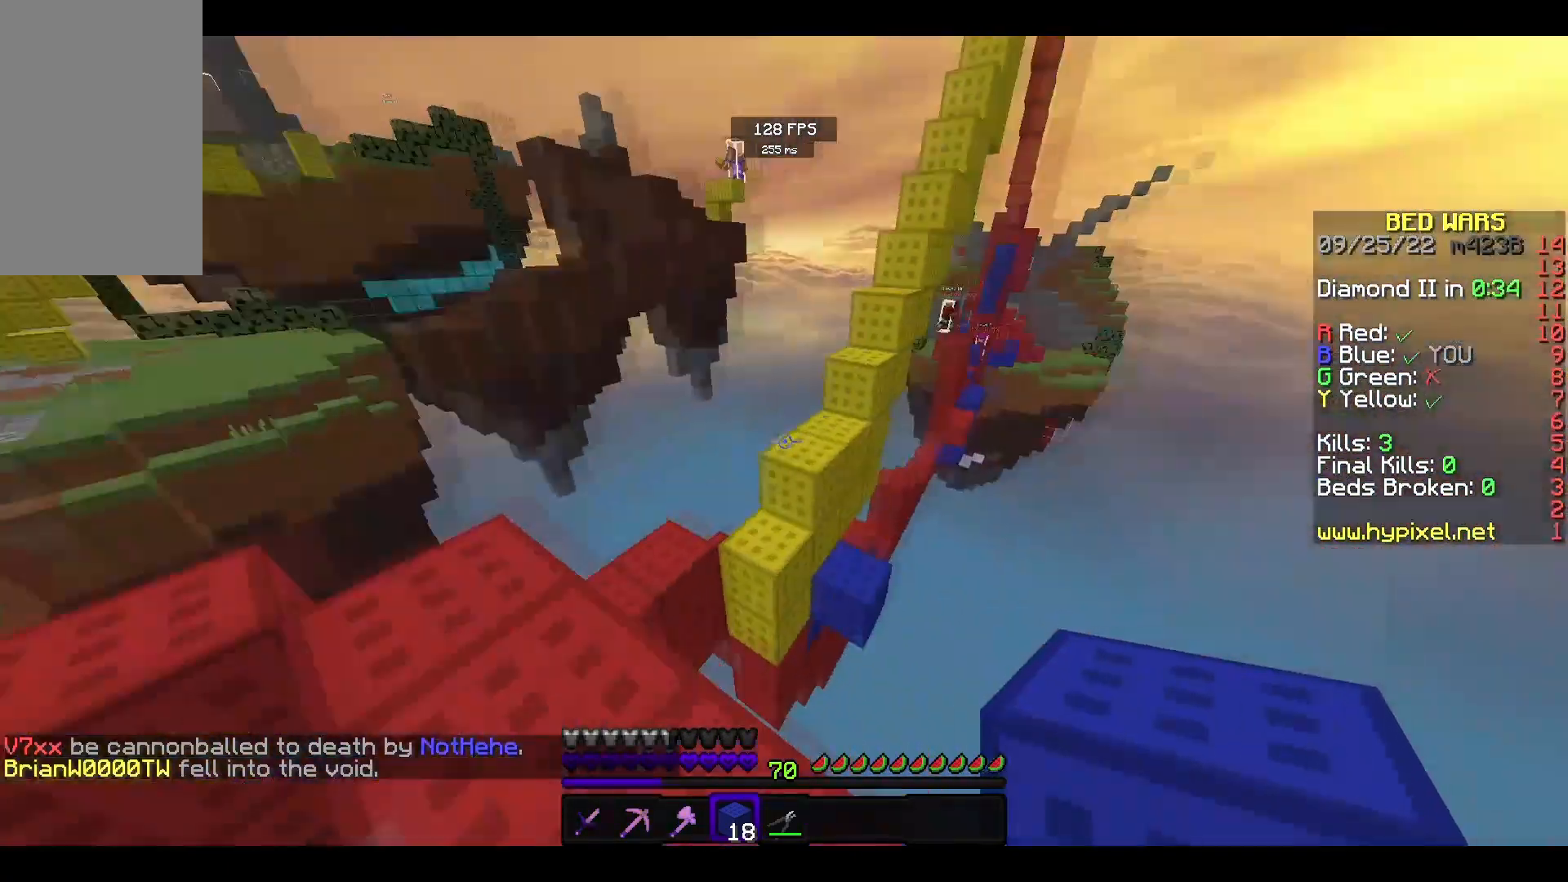
{"keys": ["w"], "mouse": [], "events": [[100, "space", "down"], [400, "space", "up"]]}
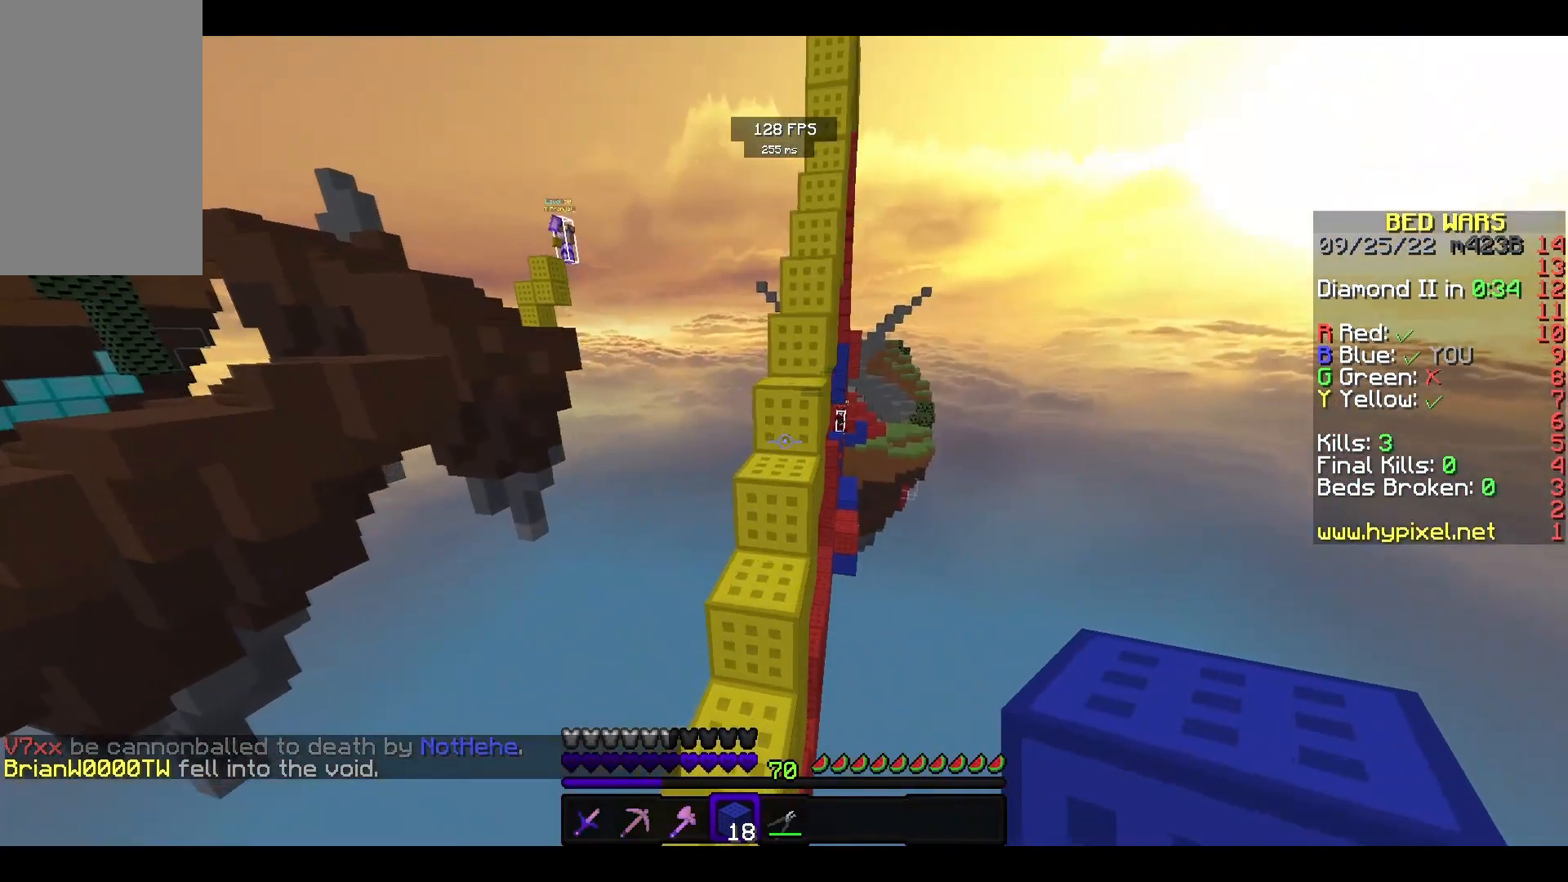
{"keys": ["w"], "mouse": [], "events": [[200, "space", "down"], [467, "space", "up"]]}
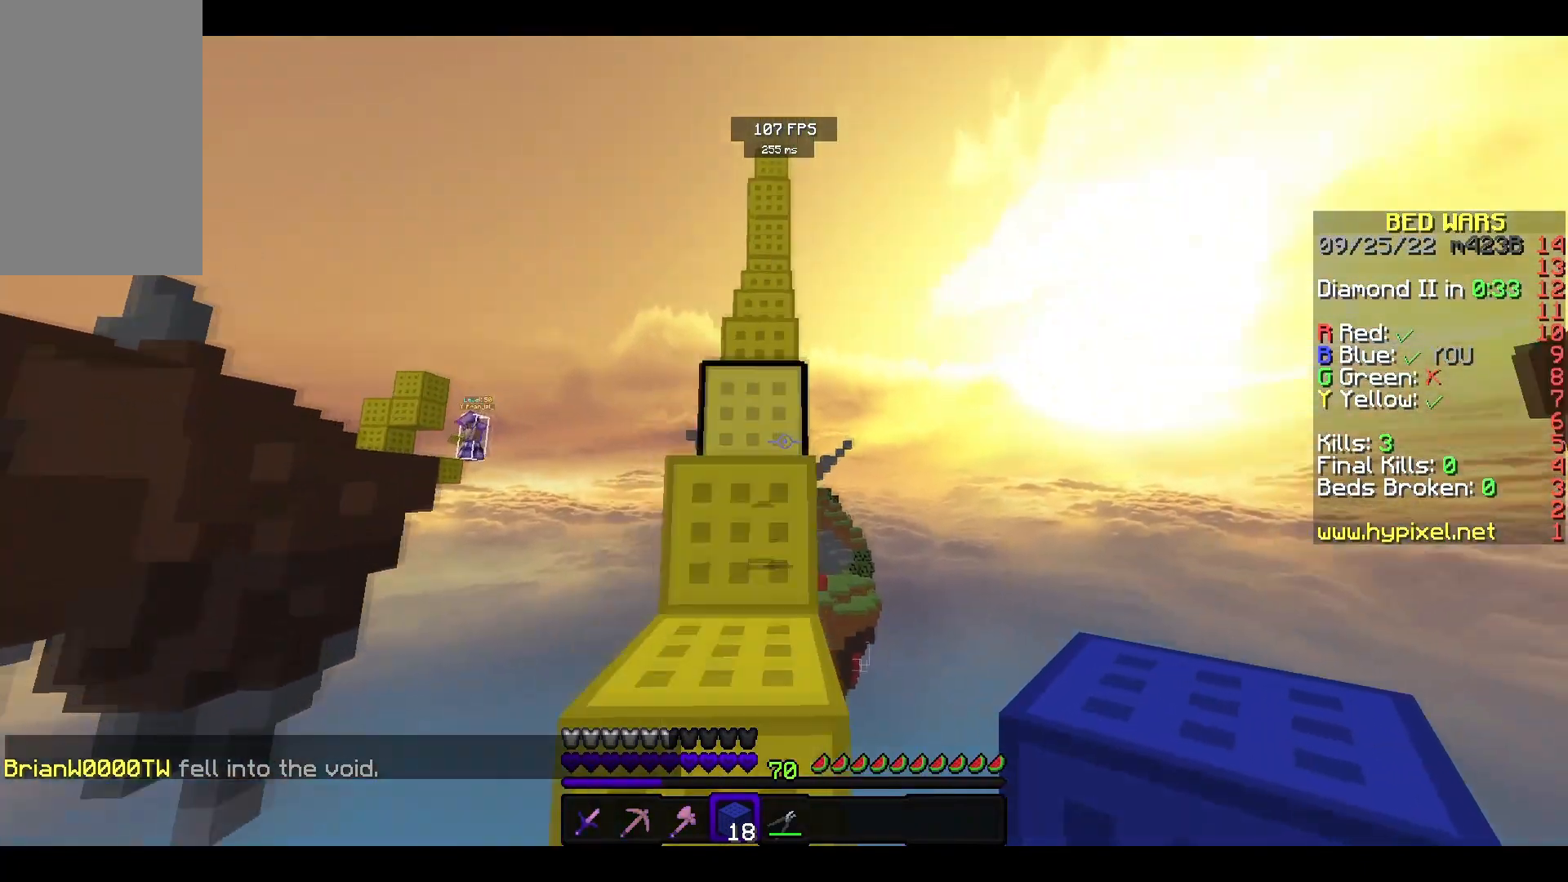
{"keys": ["w"], "mouse": [], "events": [[100, "space", "down"], [500, "space", "up"]]}
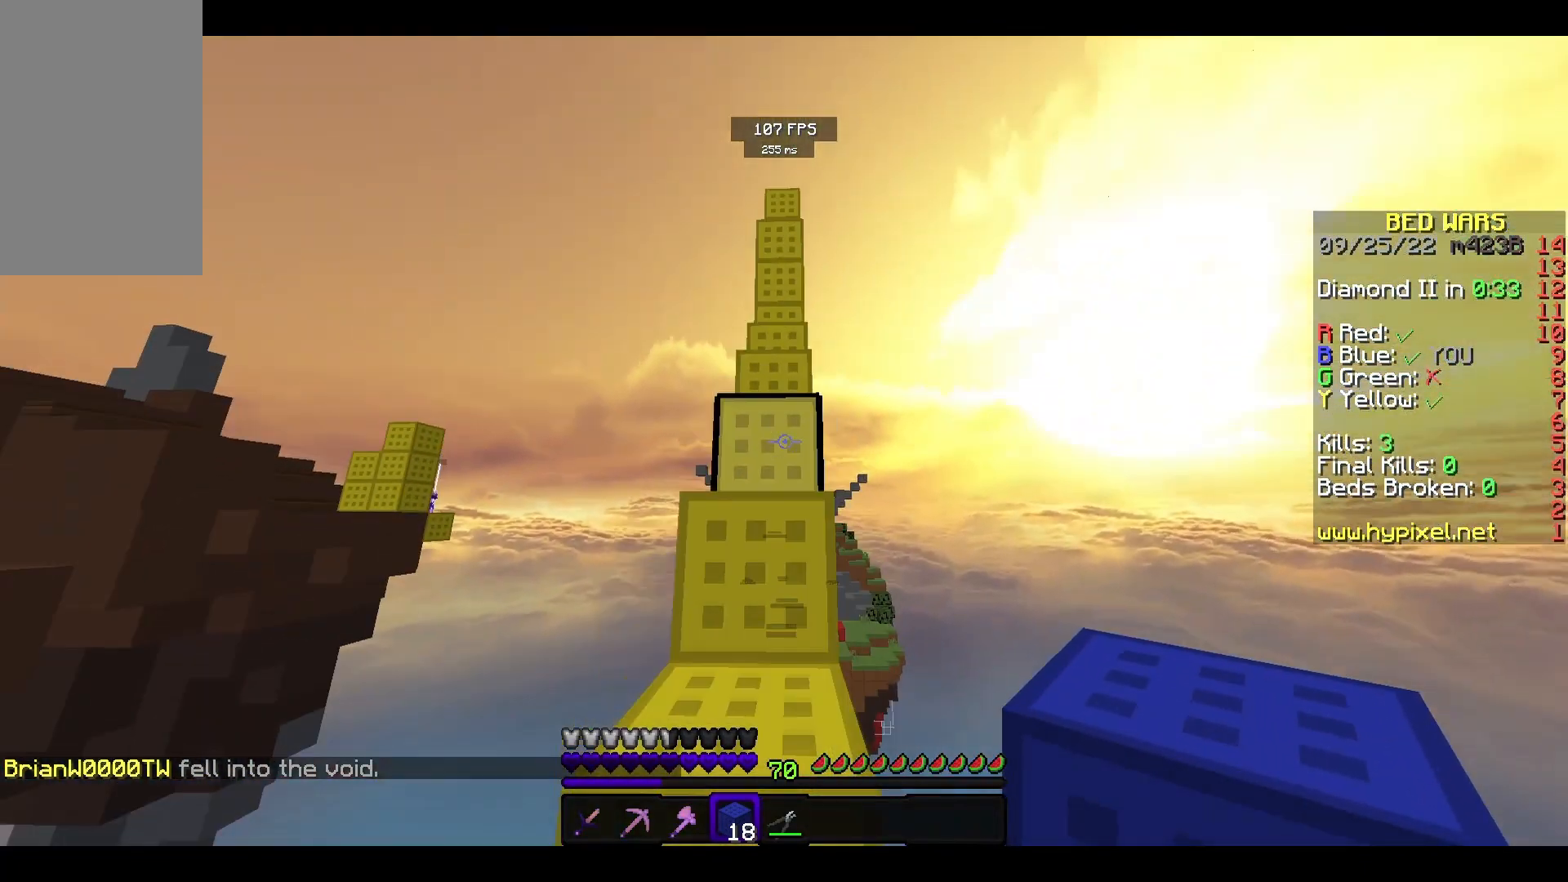
{"keys": ["space", "w"], "mouse": [], "events": [[133, "space", "down"], [367, "space", "up"], [500, "space", "down"]]}
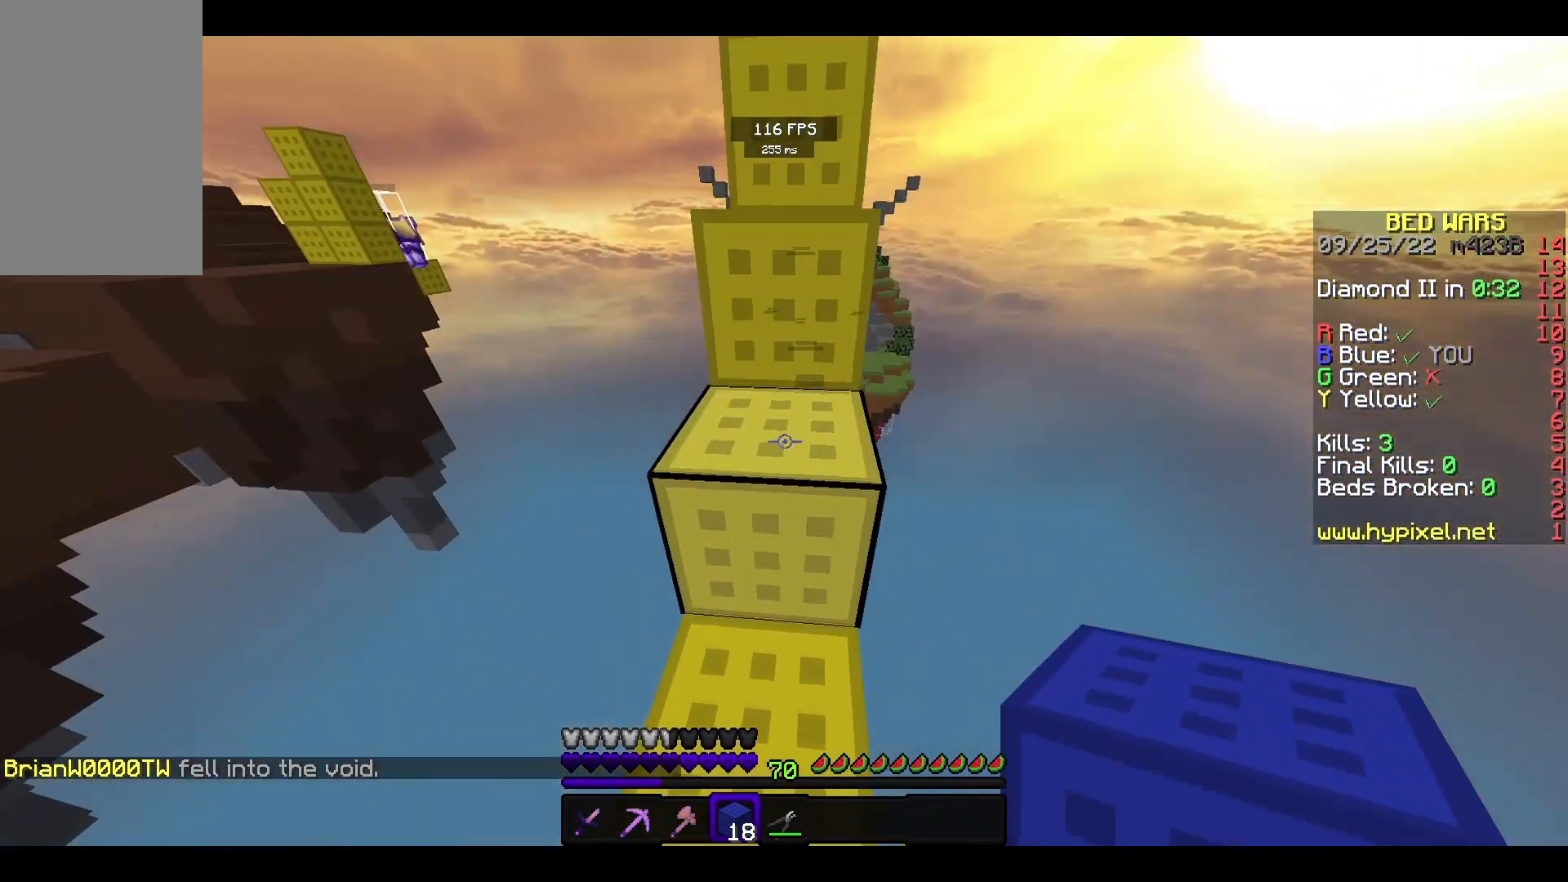
{"keys": ["w"], "mouse": [], "events": [[433, "space", "up"]]}
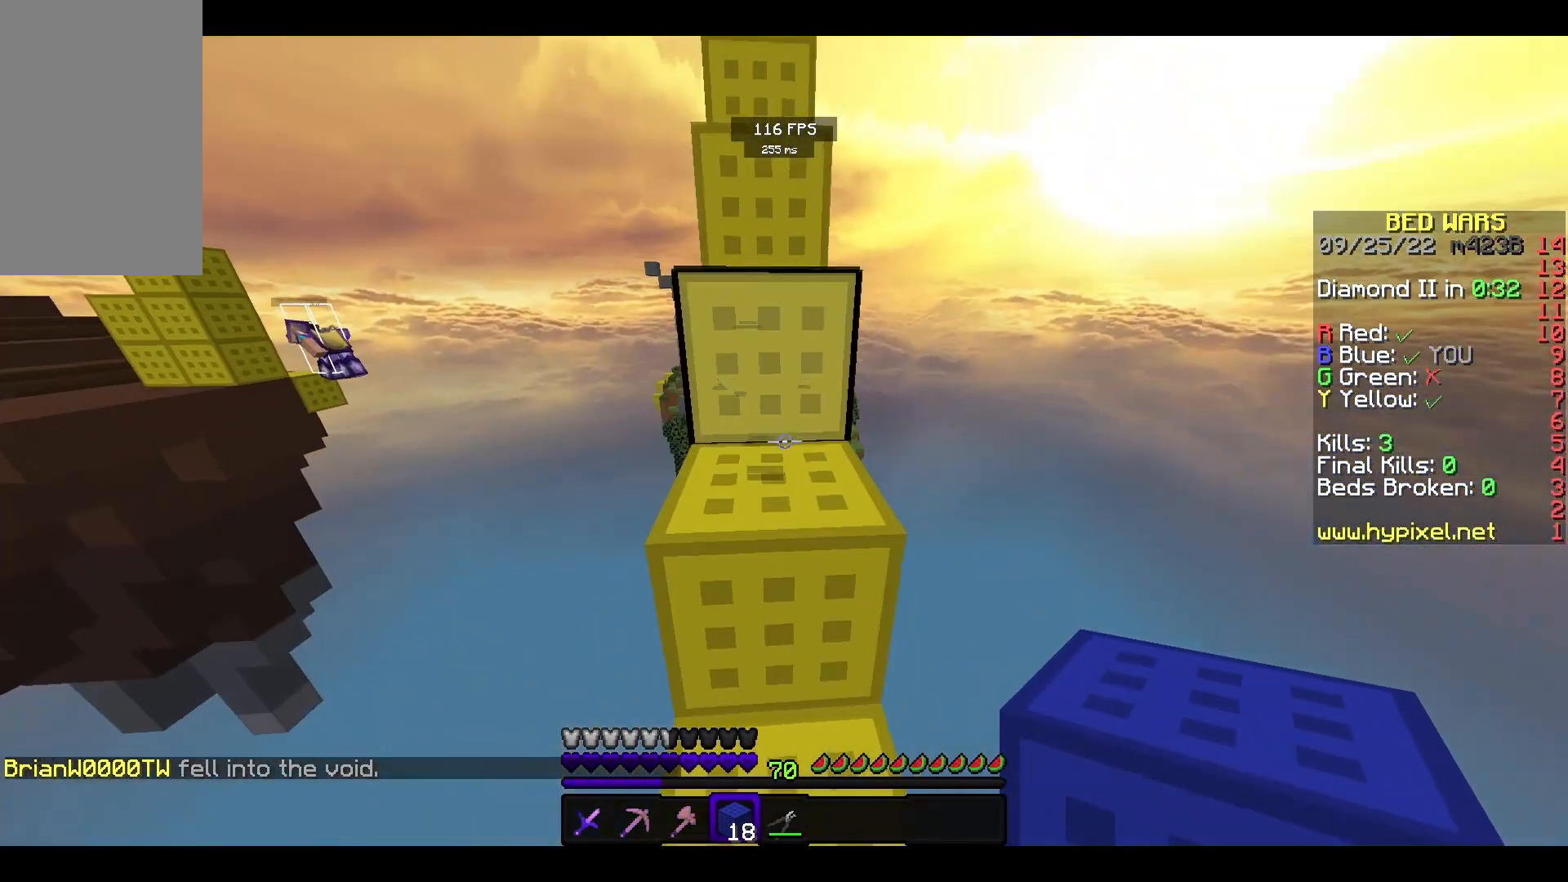
{"keys": ["space", "w"], "mouse": [], "events": [[33, "space", "down"], [400, "space", "up"], [500, "space", "down"]]}
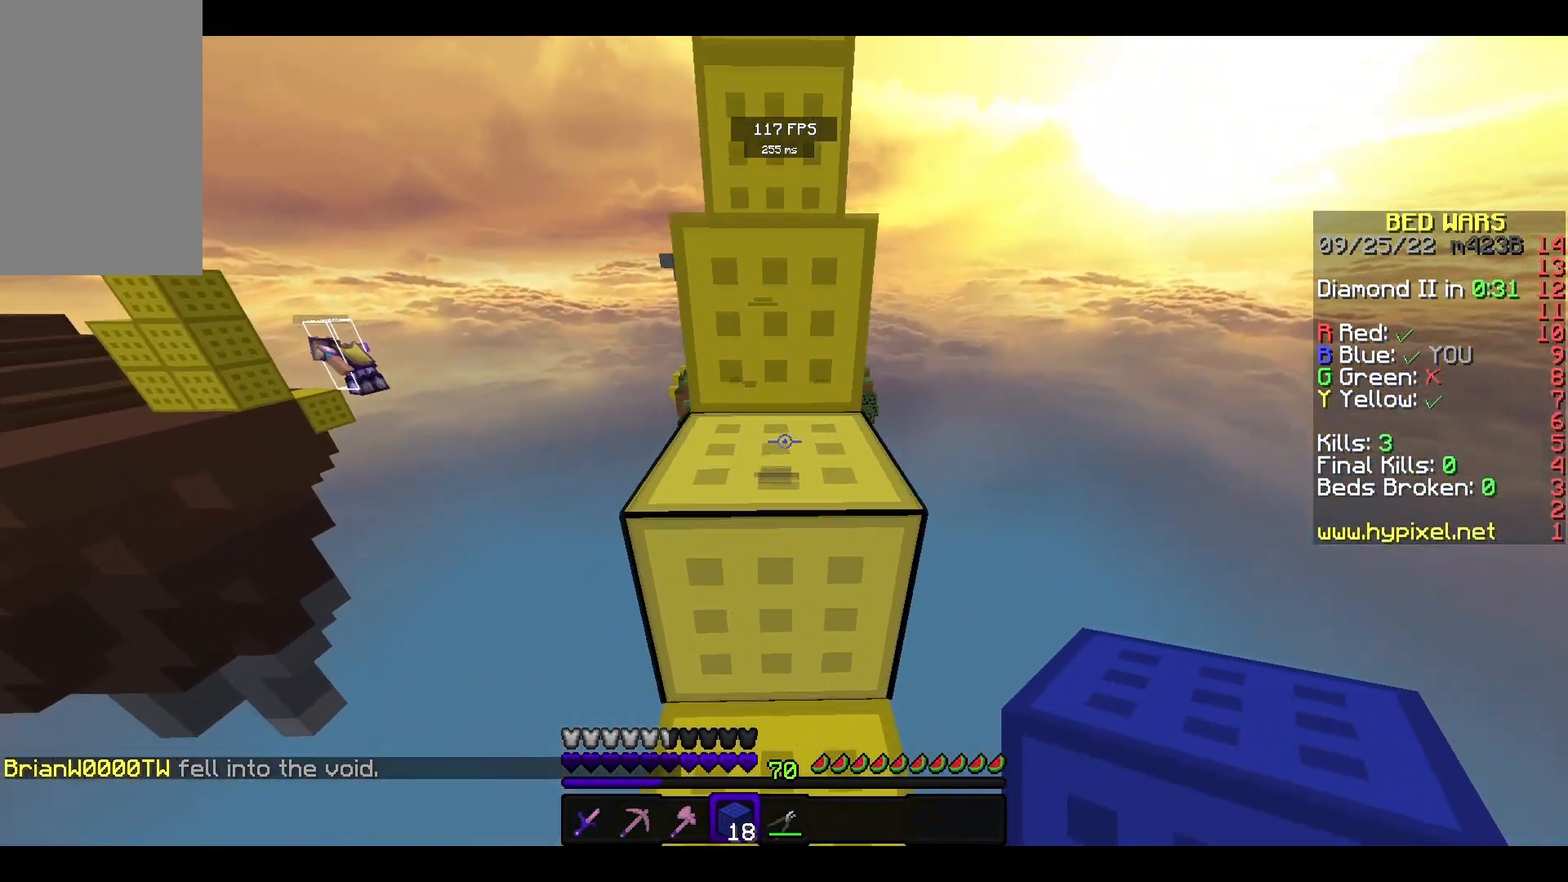
{"keys": ["space", "w"], "mouse": [], "events": [[300, "space", "up"], [433, "space", "down"]]}
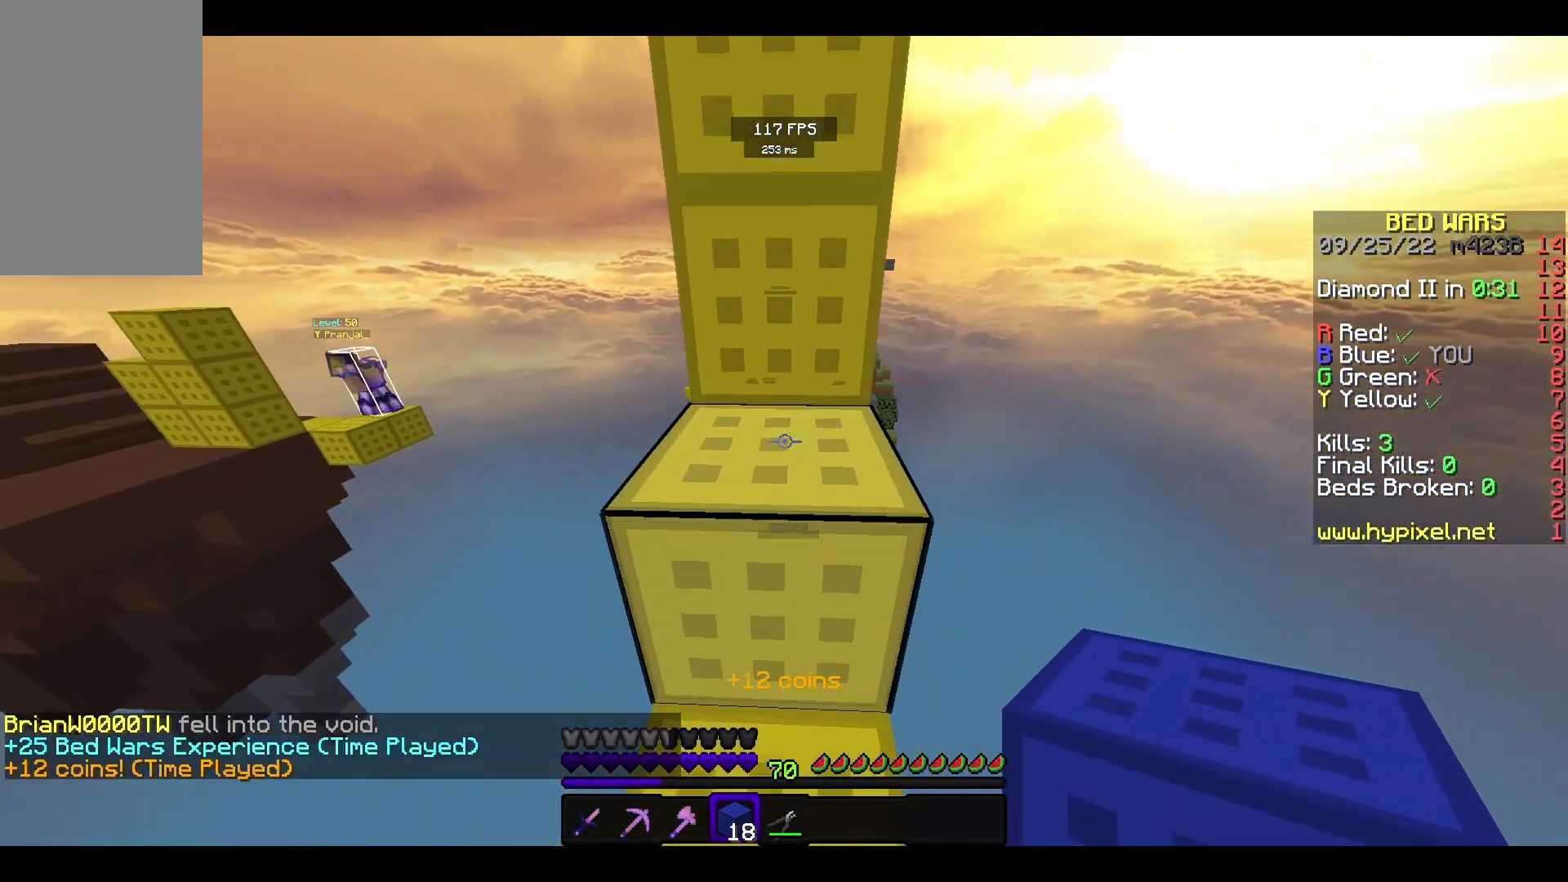
{"keys": ["space", "w"], "mouse": [], "events": [[233, "space", "up"], [367, "space", "down"]]}
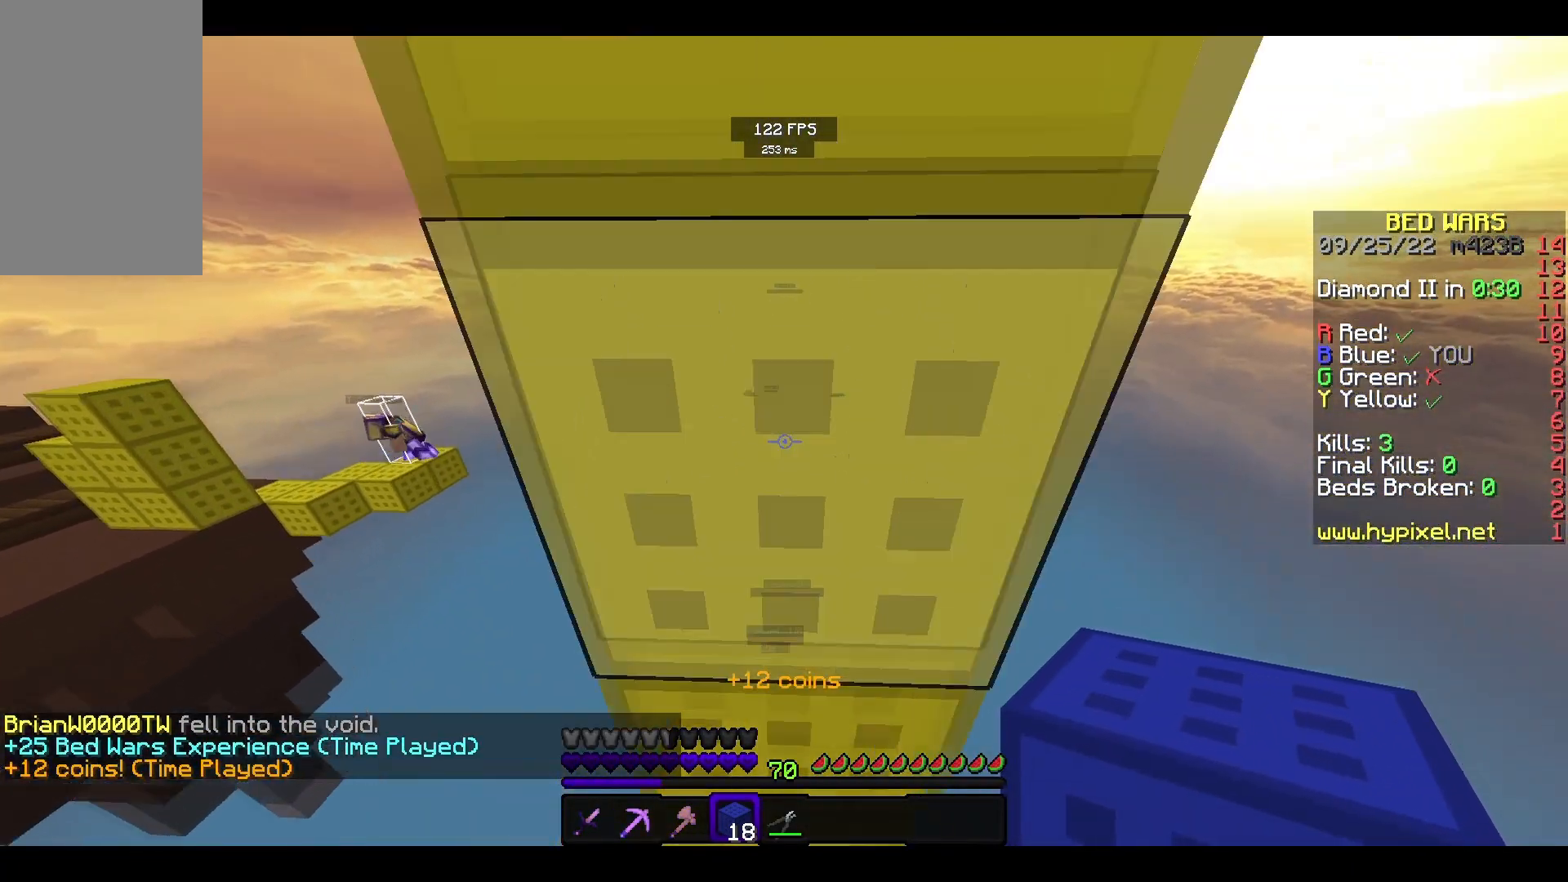
{"keys": ["space", "w"], "mouse": [], "events": [[133, "space", "up"], [233, "mouse_right", "down"], [267, "space", "down"], [333, "mouse_right", "up"]]}
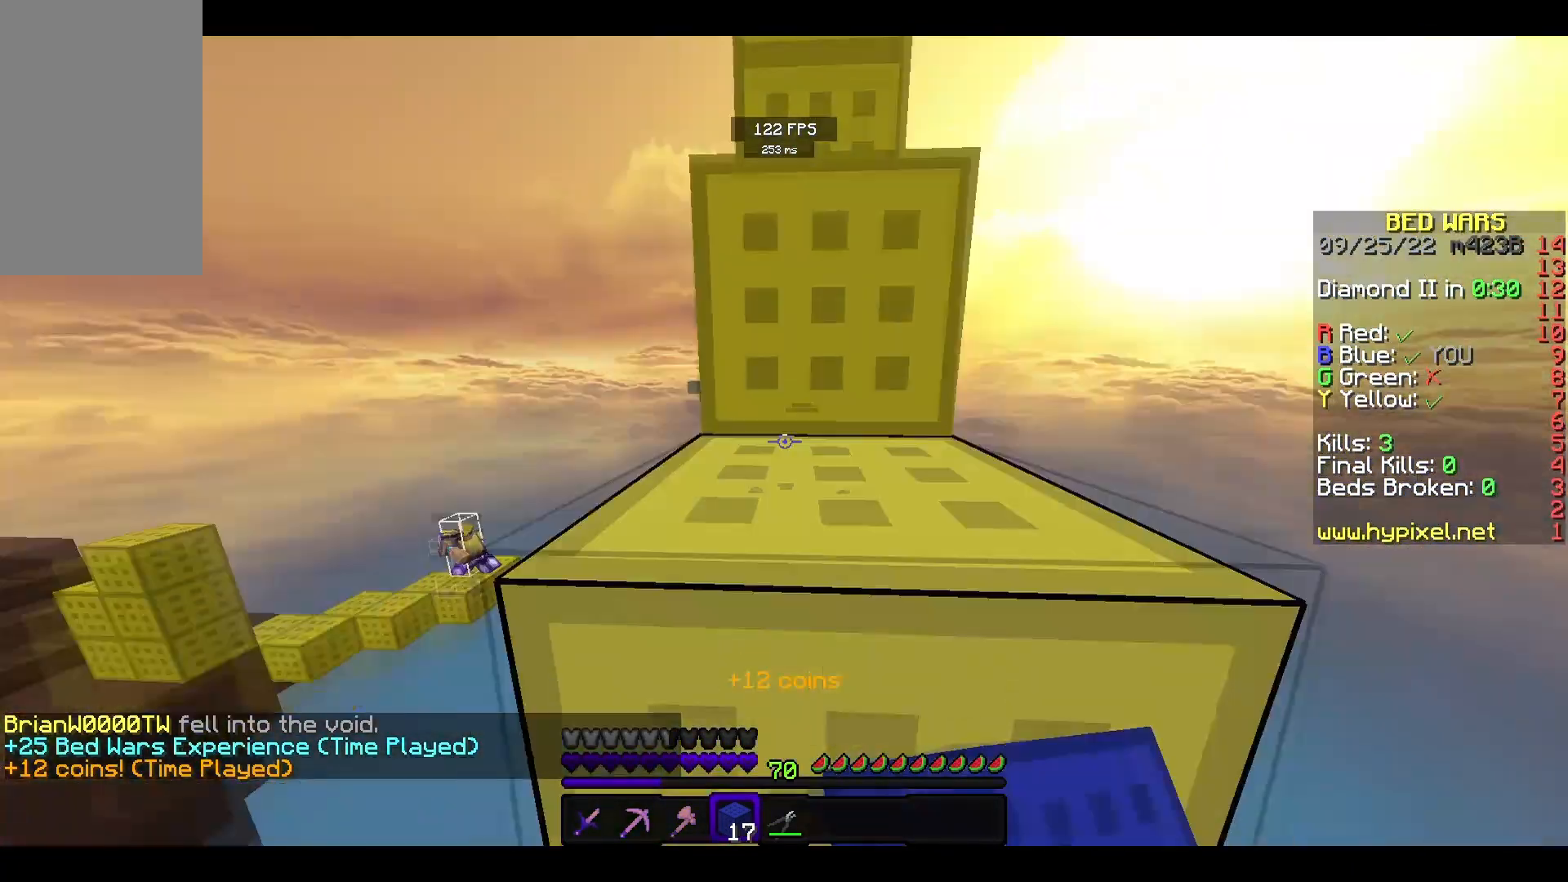
{"keys": ["space", "w"], "mouse": [], "events": [[167, "mouse_right", "down"], [267, "mouse_right", "up"]]}
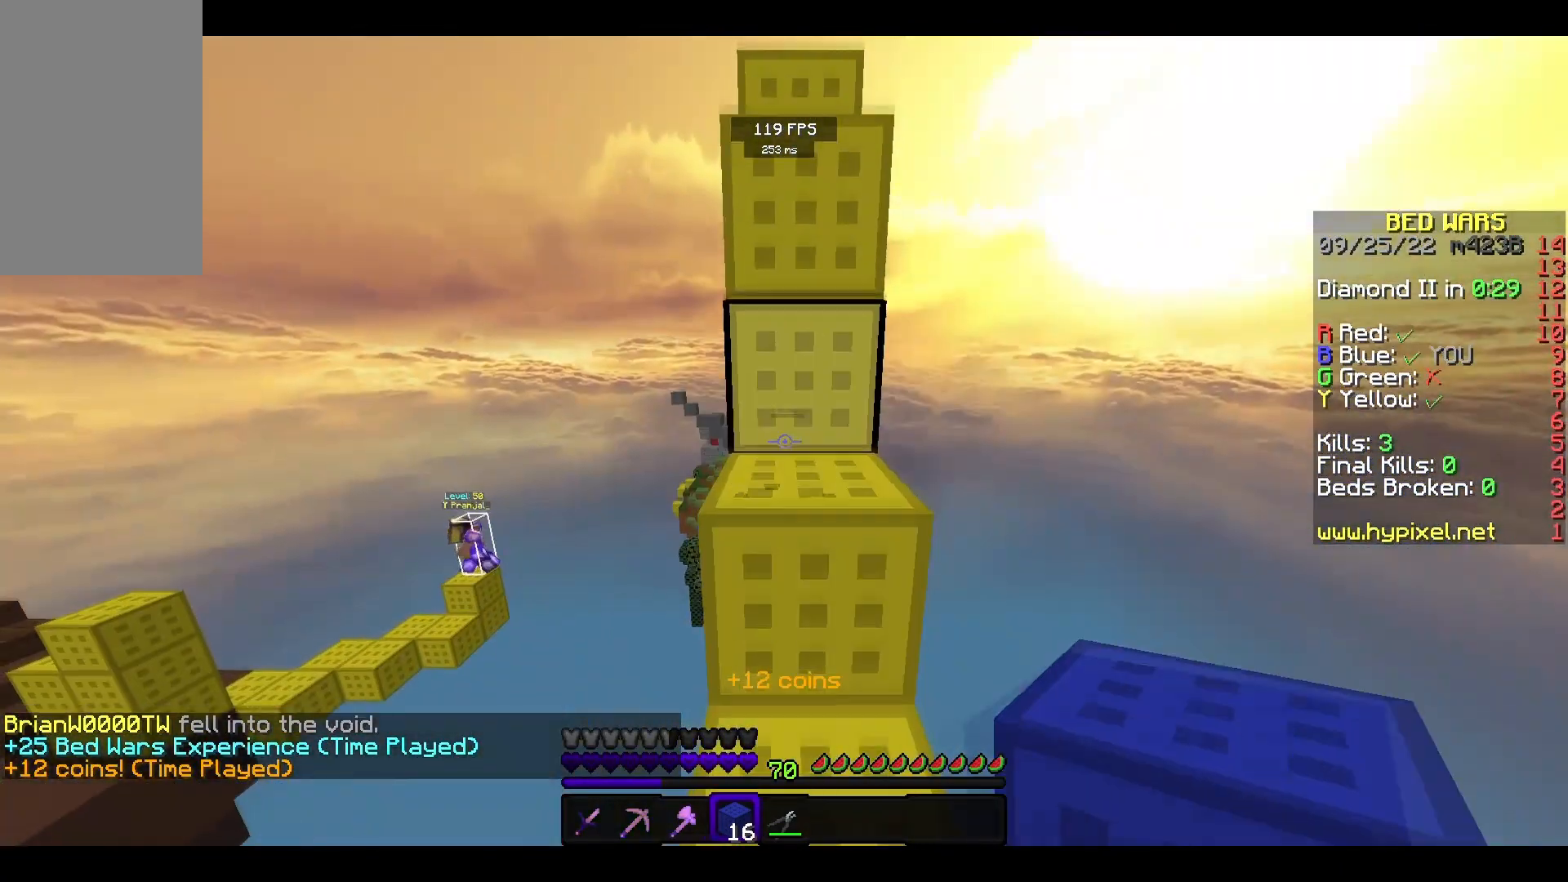
{"keys": ["space", "w"], "mouse": [], "events": [[167, "space", "up"], [233, "space", "down"]]}
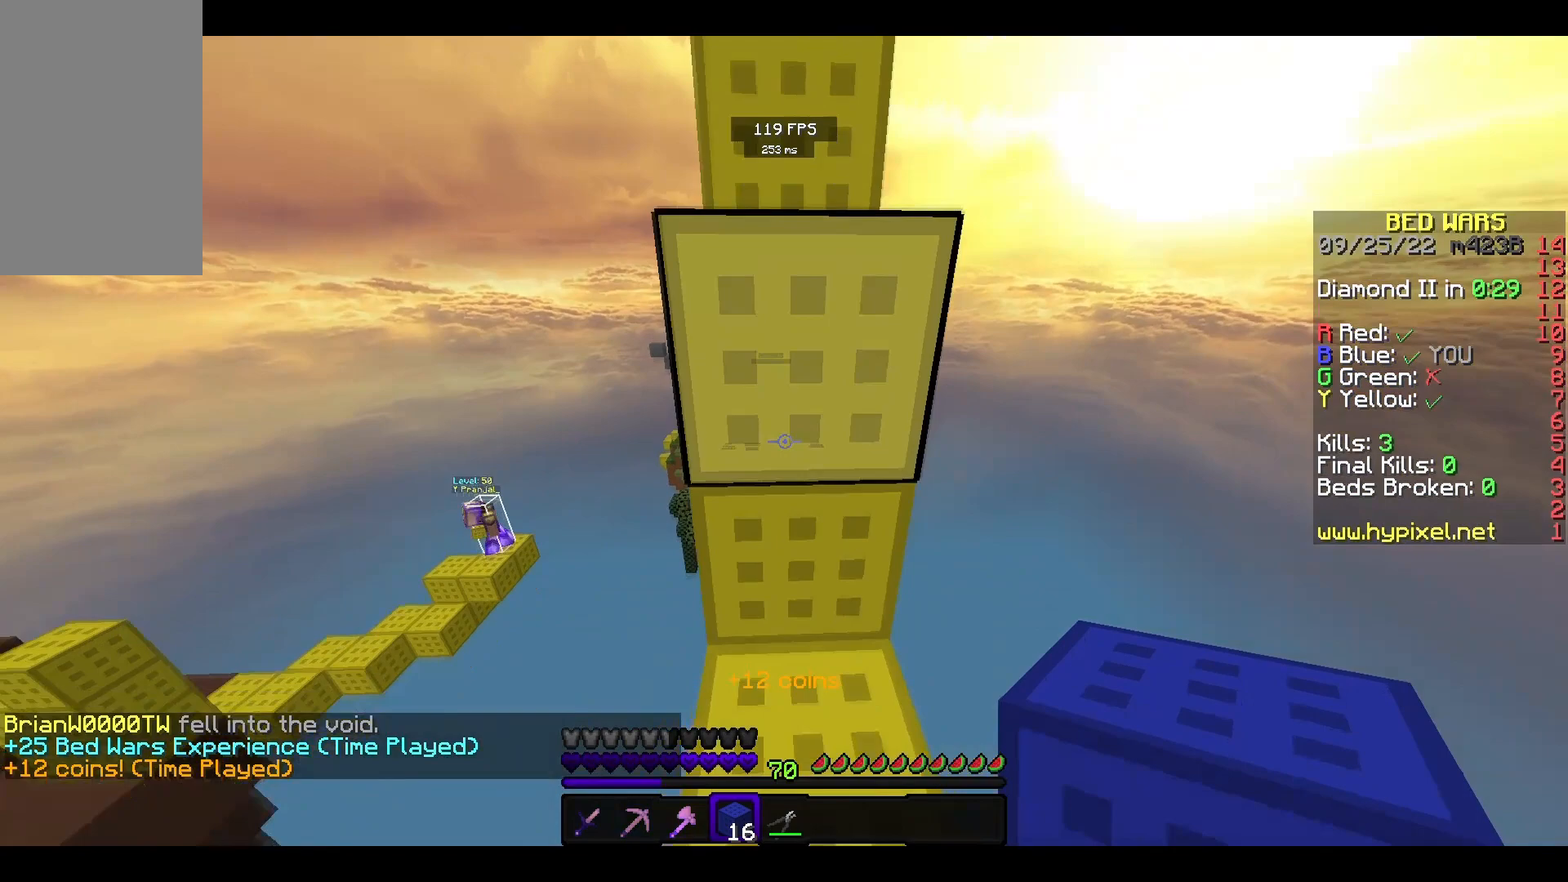
{"keys": ["w"], "mouse": ["right"], "events": [[33, "space", "up"], [200, "space", "down"], [467, "mouse_right", "down"], [467, "space", "up"]]}